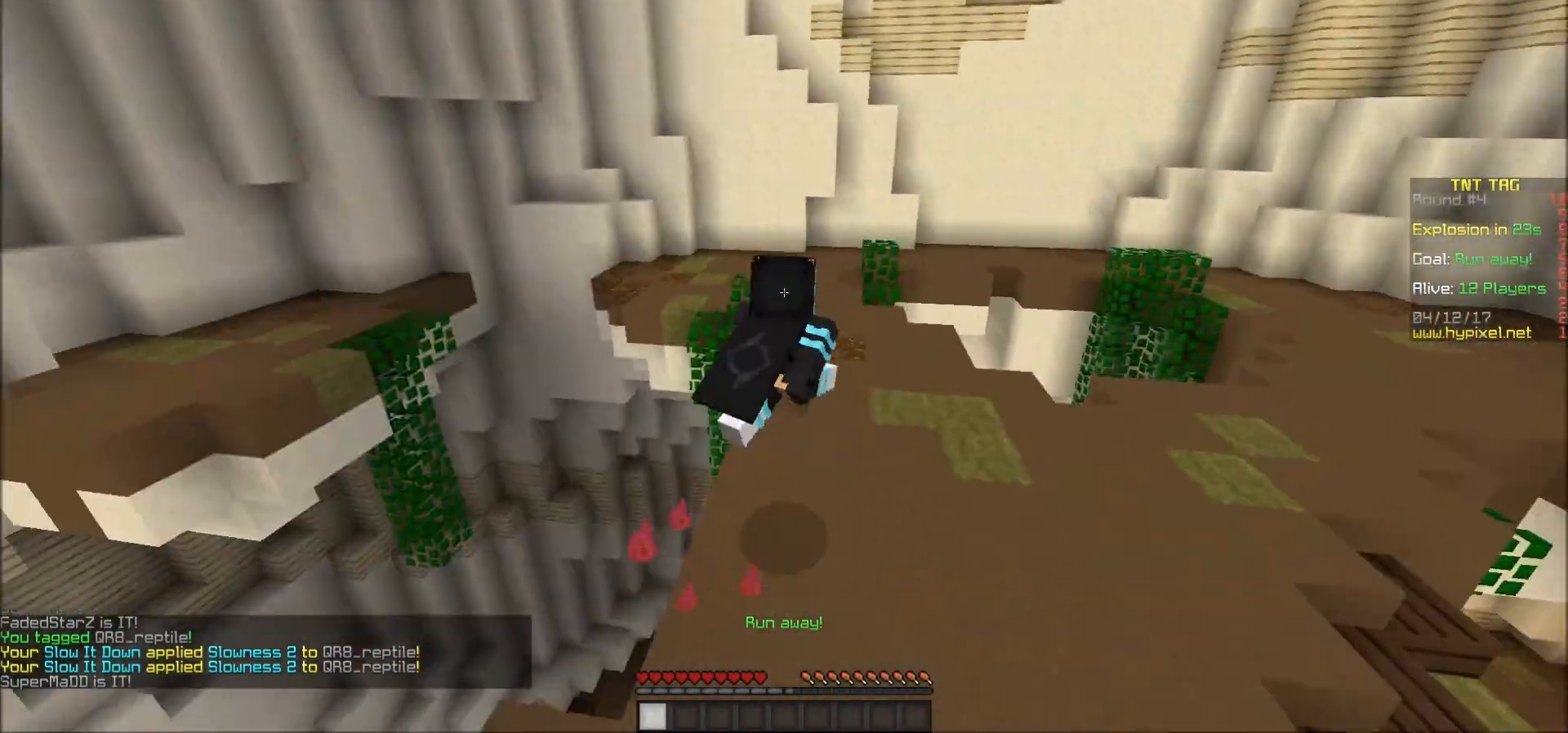
Gameplay with keyboard and mouse; each line is a JSON object with the keys and mouse buttons held at the frame after it. "events" lists presses ("down") and releases ("up") of "a", "d", "s", "w", "mouse_left" and "mouse_right" between this image and that frame as [ms after this image, input, new state], when the widget could be followed in between. "mouse_left", "mouse_right" = the "left", "right" buttons of the "mouse" list. No other keys are recorded. Fast repeated clicks can show as one long hold. Mouse movement is not recorded.
{"keys": ["w"], "mouse": [], "events": []}
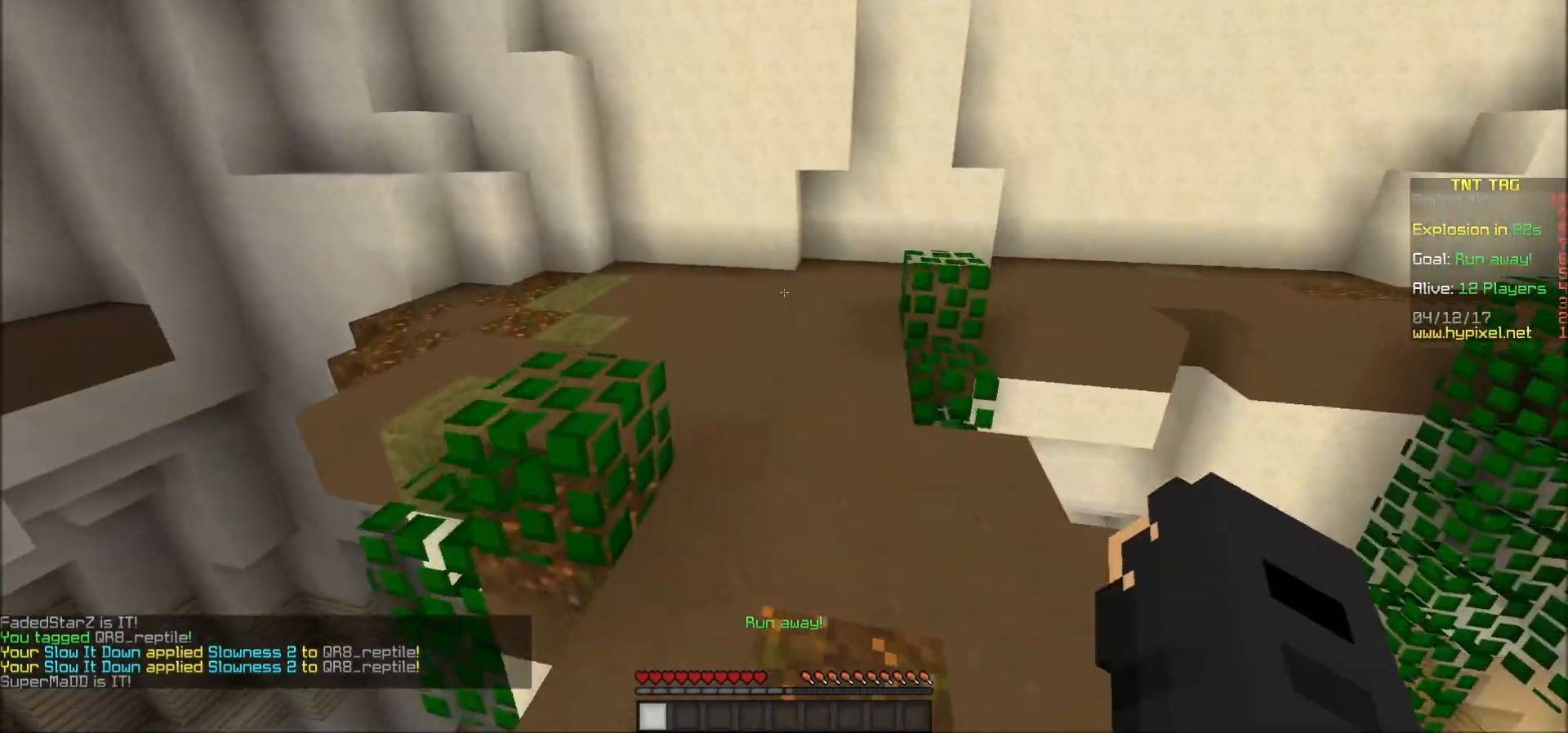
{"keys": ["w"], "mouse": [], "events": [[117, "d", "down"], [467, "d", "up"]]}
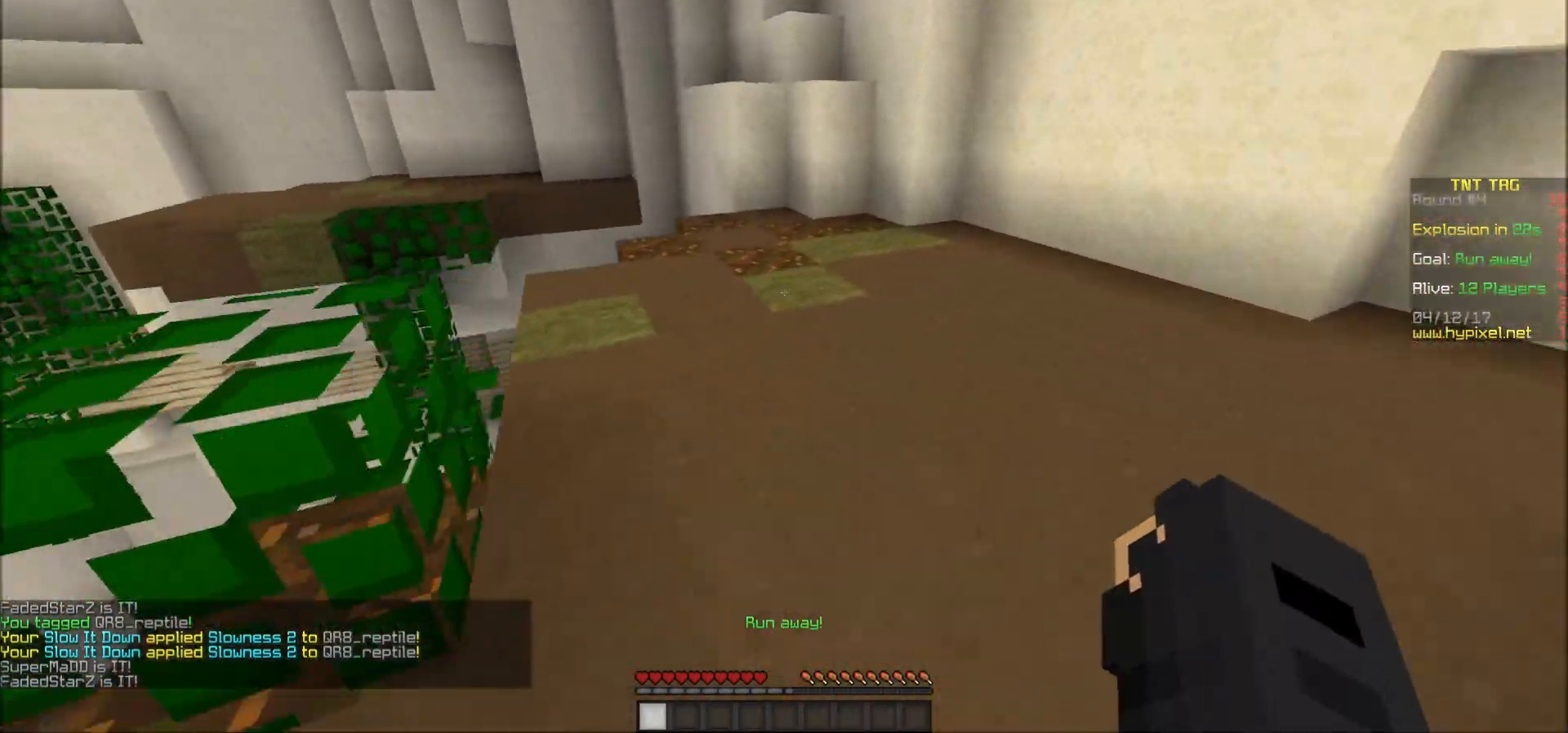
{"keys": ["w"], "mouse": [], "events": []}
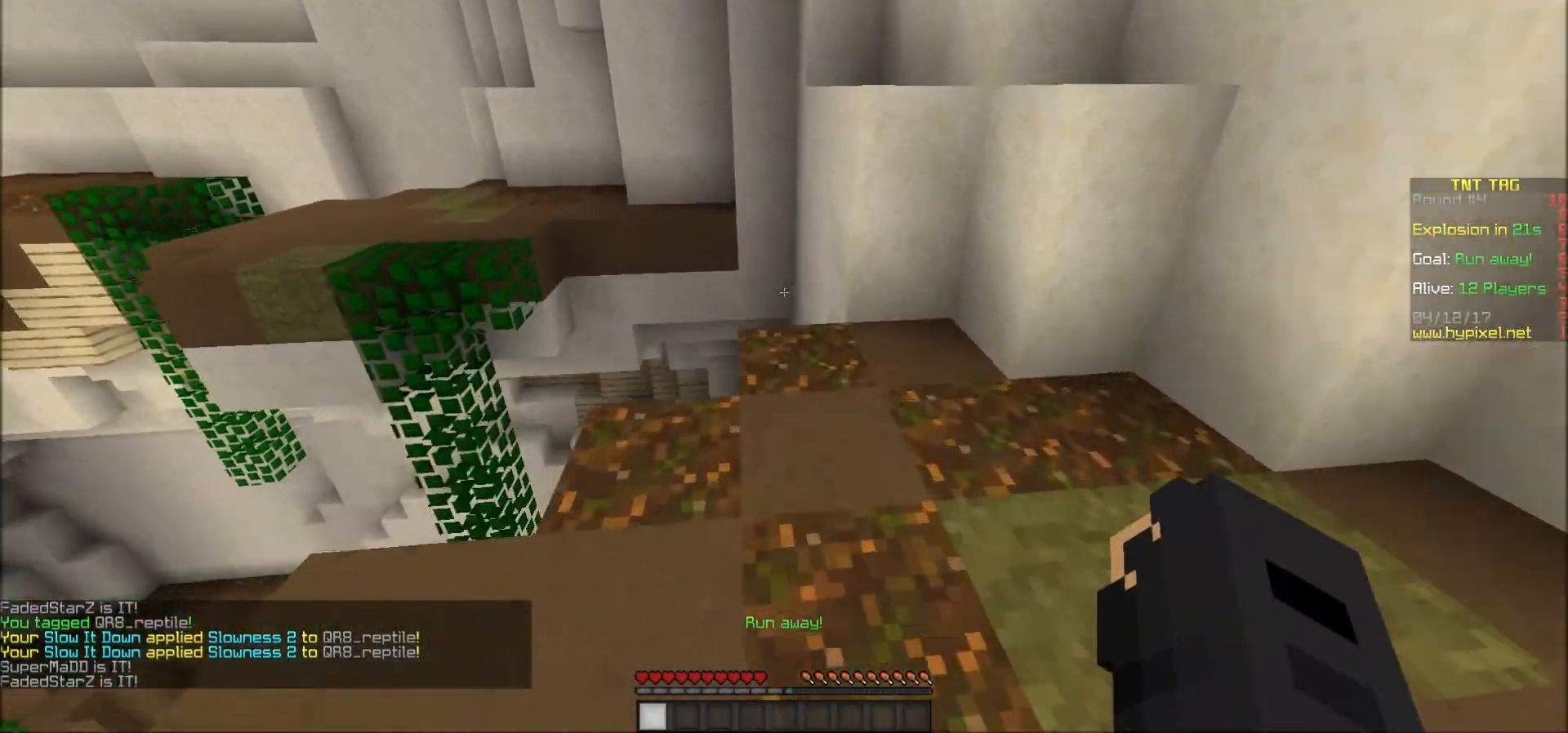
{"keys": ["w"], "mouse": [], "events": [[317, "a", "down"], [417, "a", "up"]]}
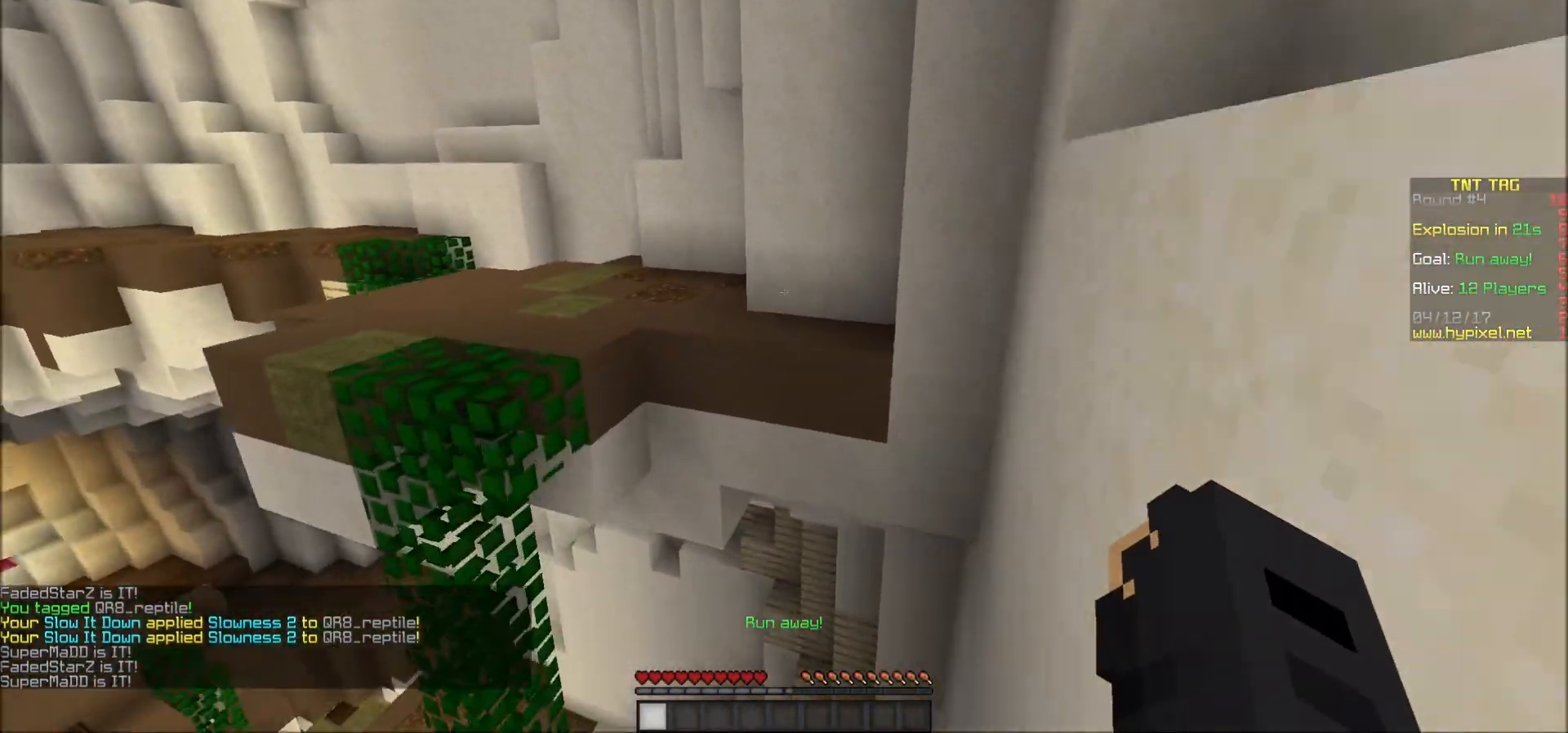
{"keys": ["w"], "mouse": [], "events": []}
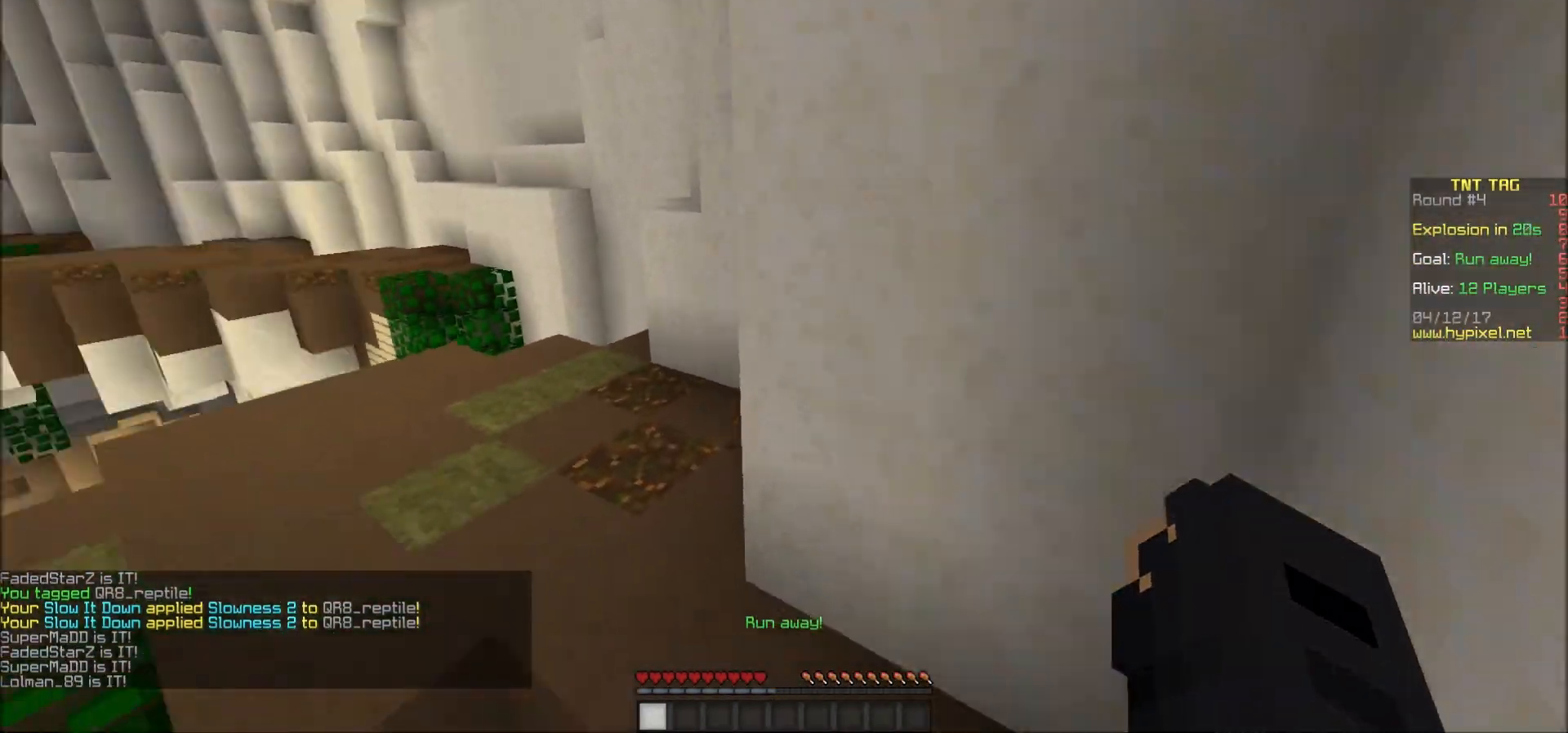
{"keys": ["d"], "mouse": [], "events": [[417, "d", "down"], [467, "w", "up"]]}
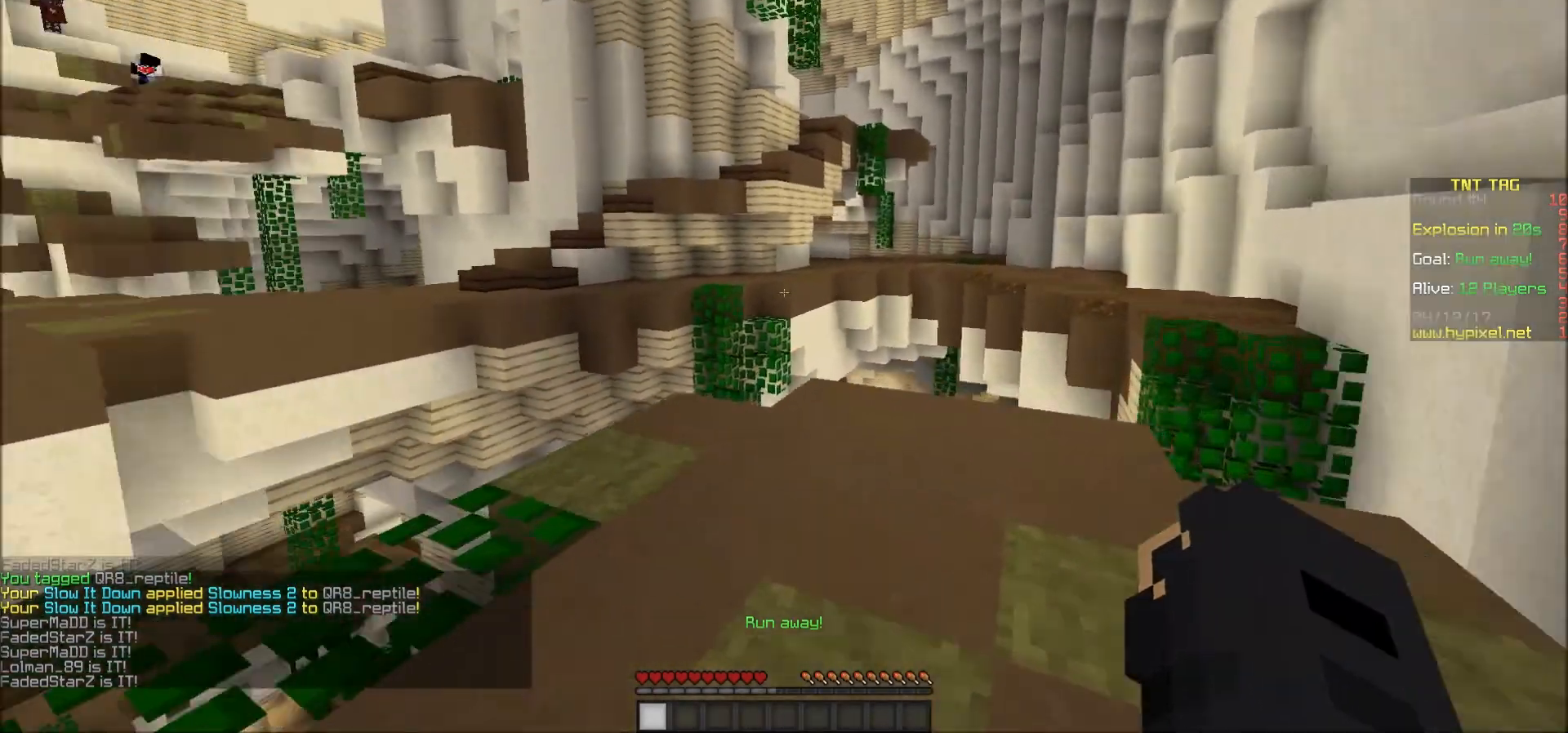
{"keys": ["s"], "mouse": [], "events": [[67, "s", "down"], [167, "d", "up"]]}
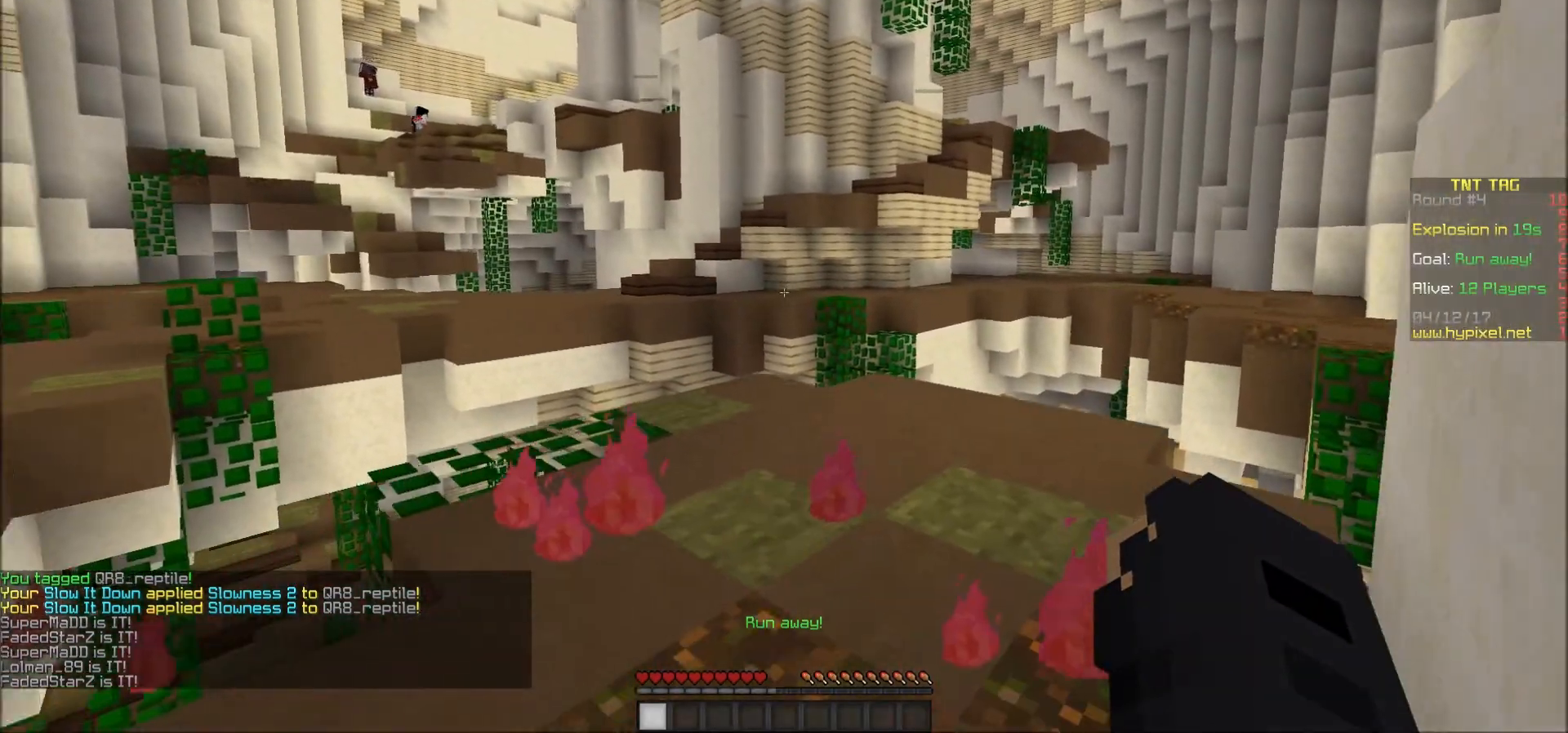
{"keys": [], "mouse": [], "events": [[217, "mouse_left", "down"], [317, "s", "up"], [417, "mouse_left", "up"]]}
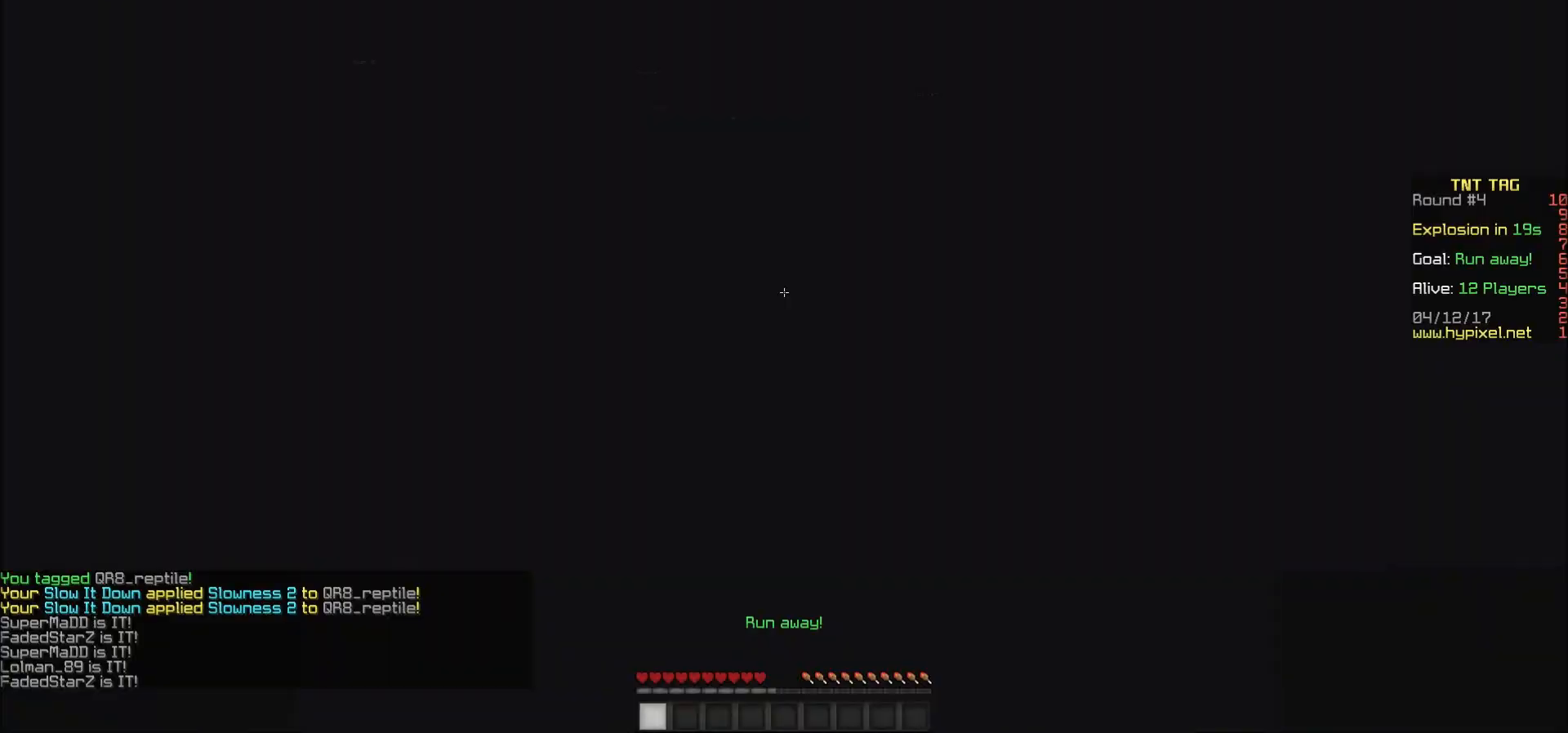
{"keys": [], "mouse": [], "events": []}
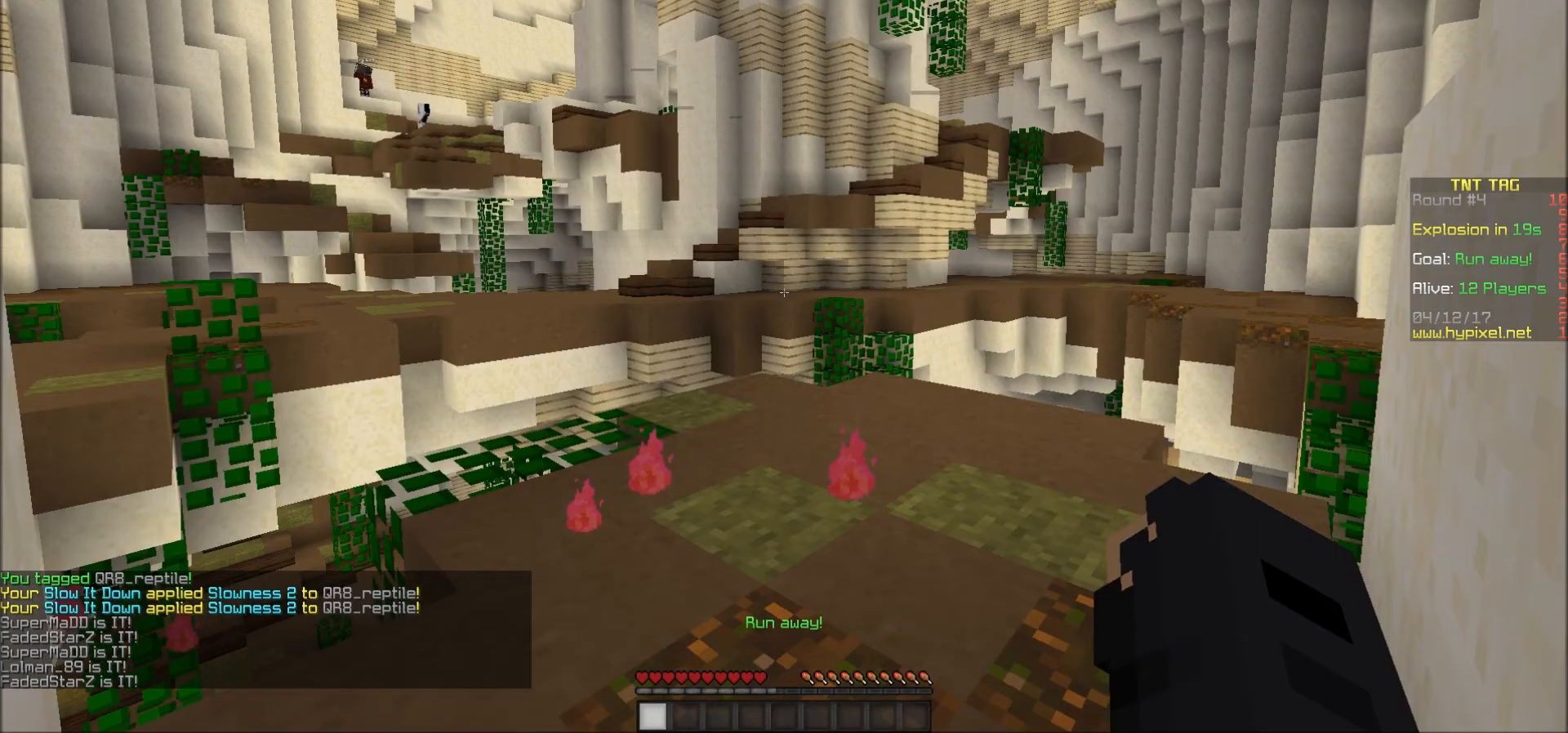
{"keys": [], "mouse": [], "events": []}
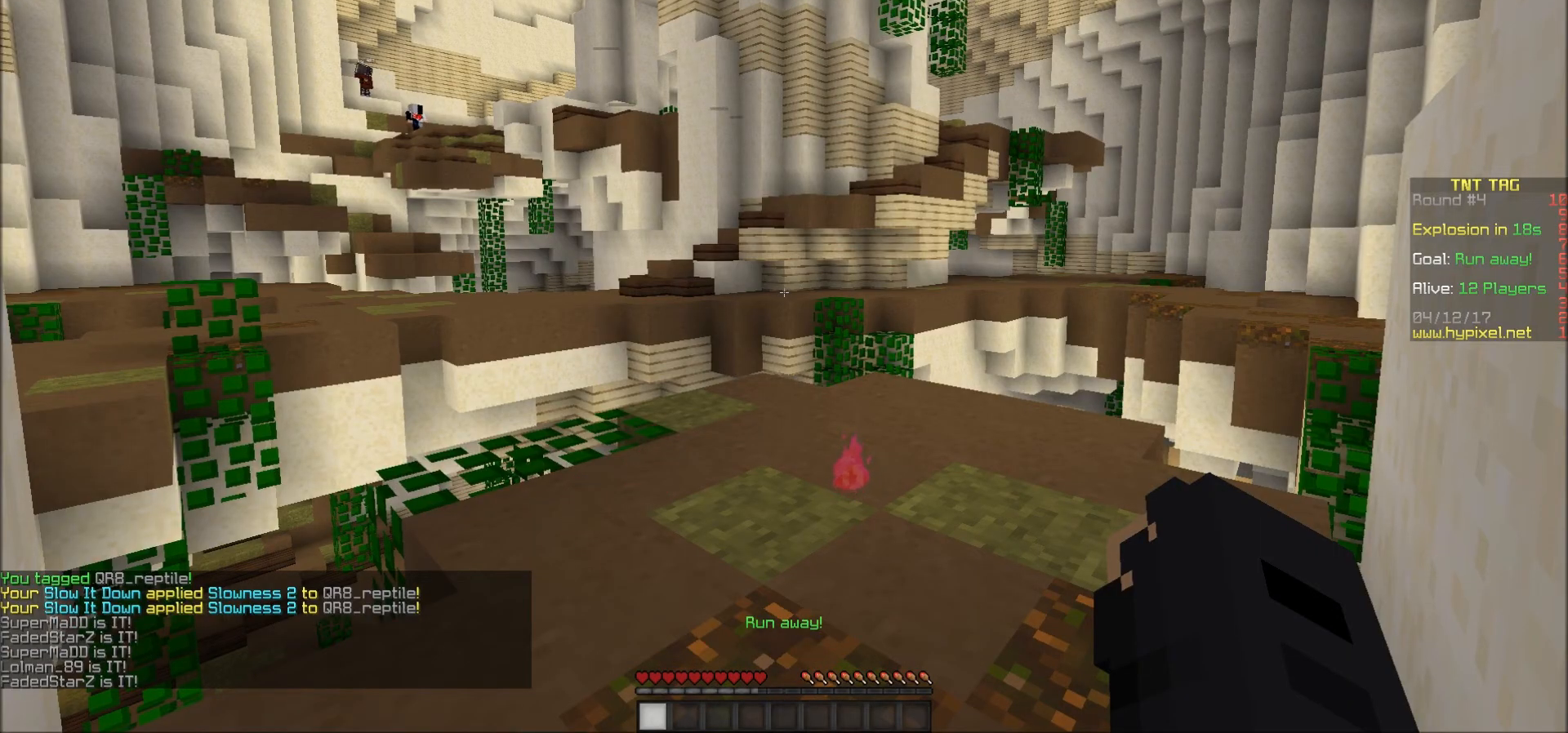
{"keys": [], "mouse": [], "events": [[217, "mouse_left", "down"], [217, "w", "down"], [267, "mouse_left", "up"], [317, "mouse_left", "down"], [367, "mouse_left", "up"], [467, "w", "up"]]}
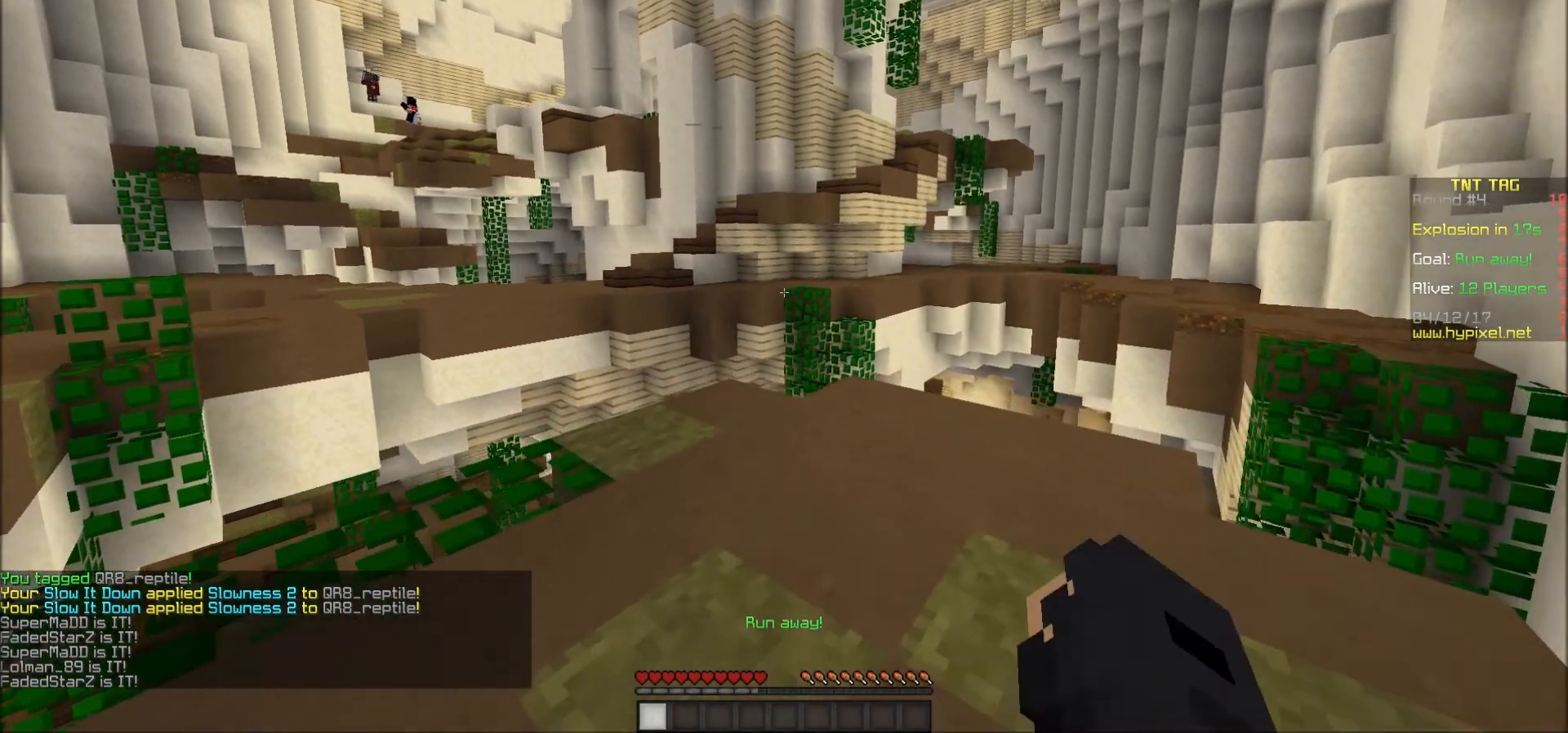
{"keys": ["s"], "mouse": [], "events": [[17, "mouse_left", "down"], [67, "mouse_left", "up"], [117, "mouse_left", "down"], [117, "s", "down"], [167, "mouse_left", "up"], [367, "mouse_left", "down"], [467, "mouse_left", "up"]]}
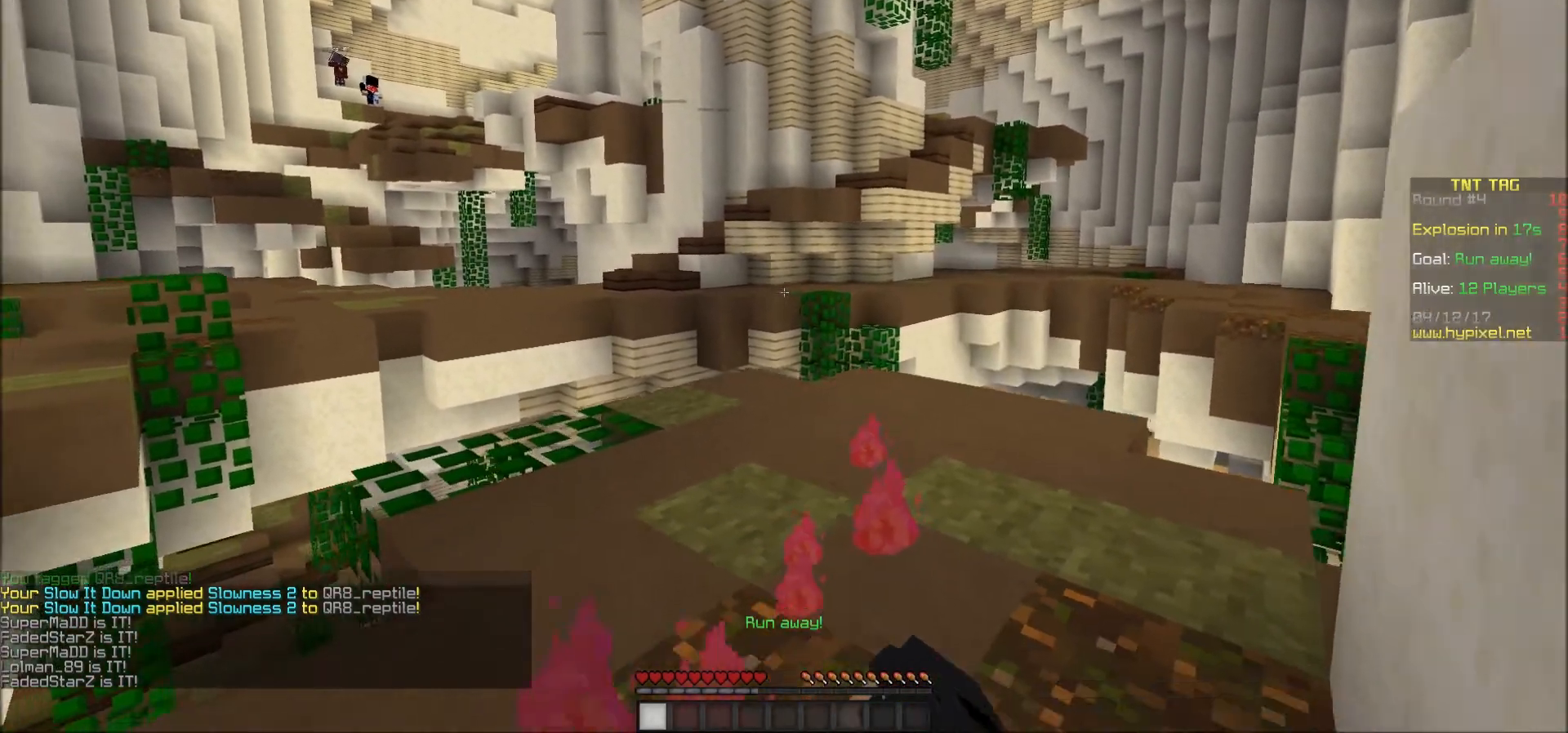
{"keys": [], "mouse": [], "events": [[67, "mouse_left", "down"], [133, "mouse_left", "up"], [167, "mouse_left", "down"], [167, "s", "up"], [233, "mouse_left", "up"]]}
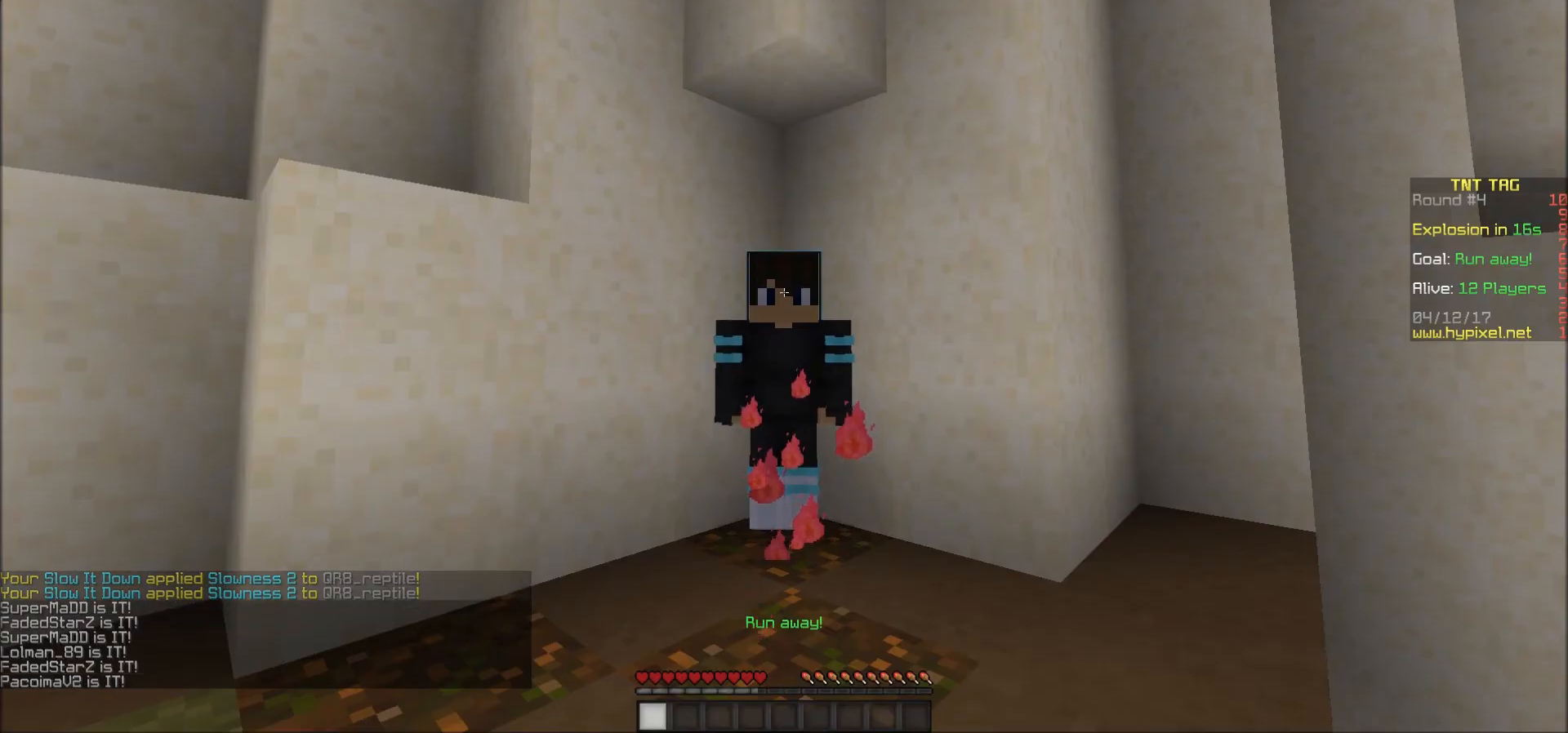
{"keys": ["w"], "mouse": [], "events": [[367, "w", "down"]]}
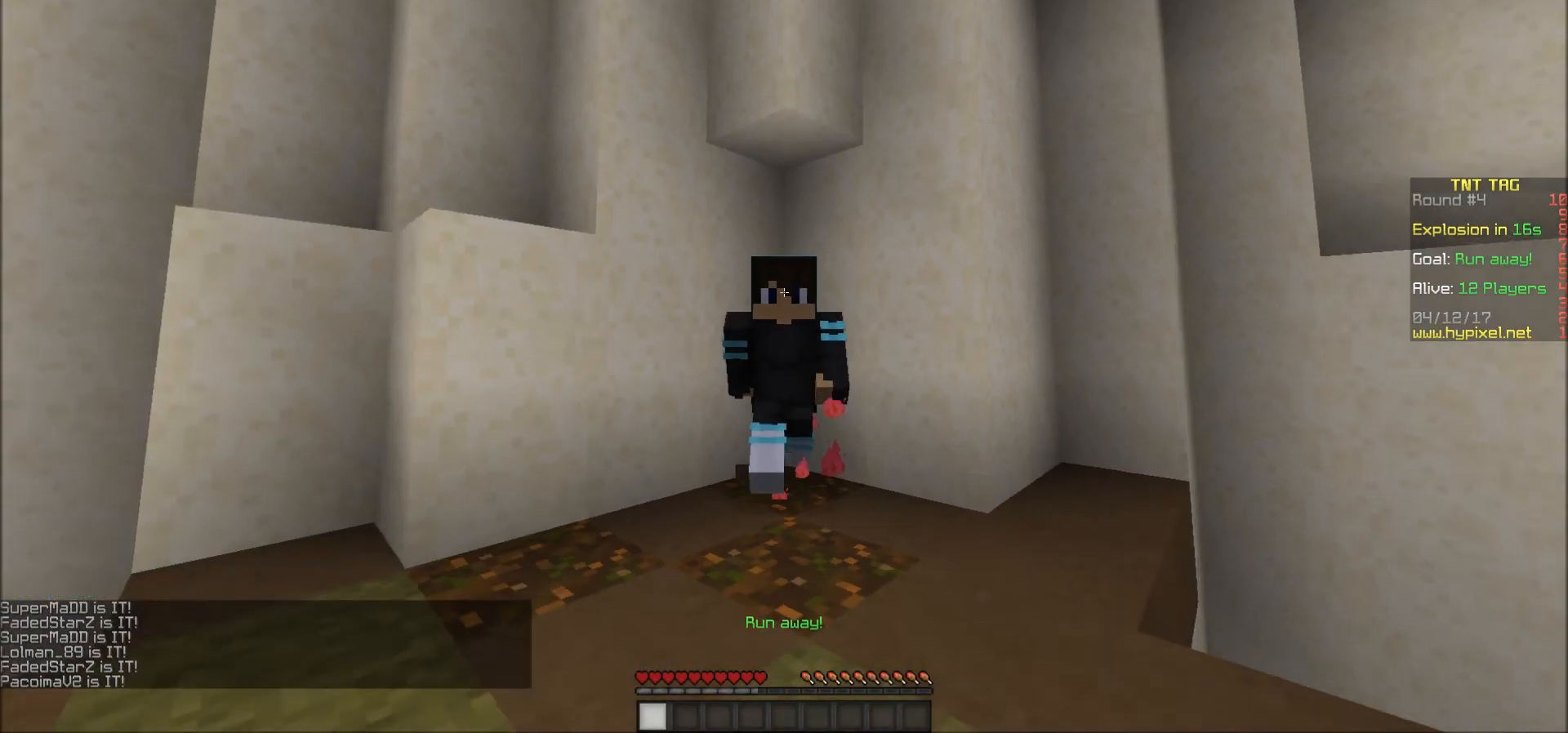
{"keys": [], "mouse": [], "events": [[17, "w", "up"], [317, "mouse_left", "down"], [367, "mouse_left", "up"], [417, "mouse_left", "down"], [467, "mouse_left", "up"]]}
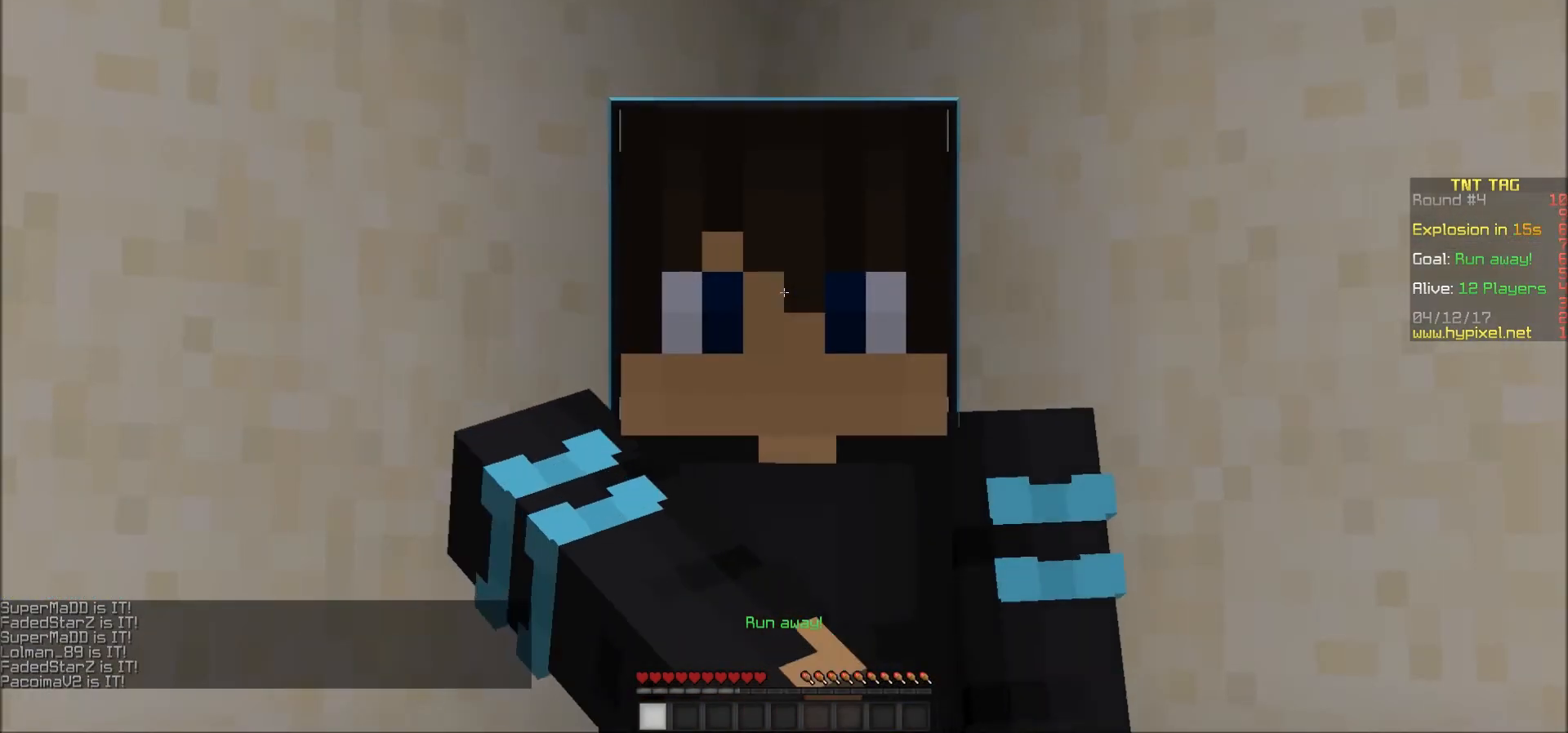
{"keys": [], "mouse": ["left"], "events": [[17, "mouse_left", "down"], [17, "s", "down"], [117, "mouse_left", "up"], [167, "mouse_left", "down"], [217, "mouse_left", "up"], [267, "mouse_left", "down"], [317, "mouse_left", "up"], [367, "mouse_left", "down"], [367, "s", "up"], [417, "mouse_left", "up"], [467, "mouse_left", "down"]]}
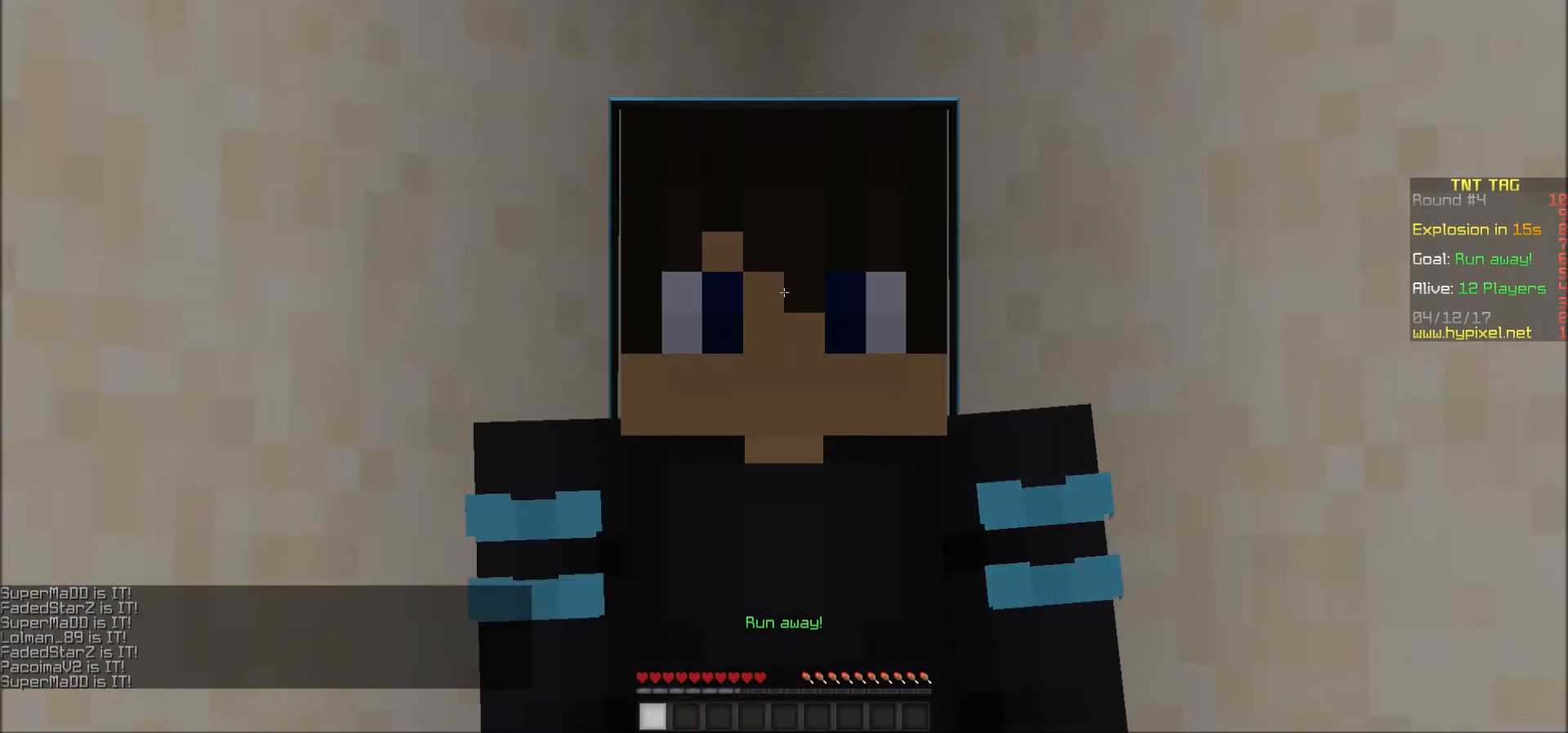
{"keys": [], "mouse": [], "events": [[17, "mouse_left", "up"], [67, "mouse_left", "down"], [117, "mouse_left", "up"]]}
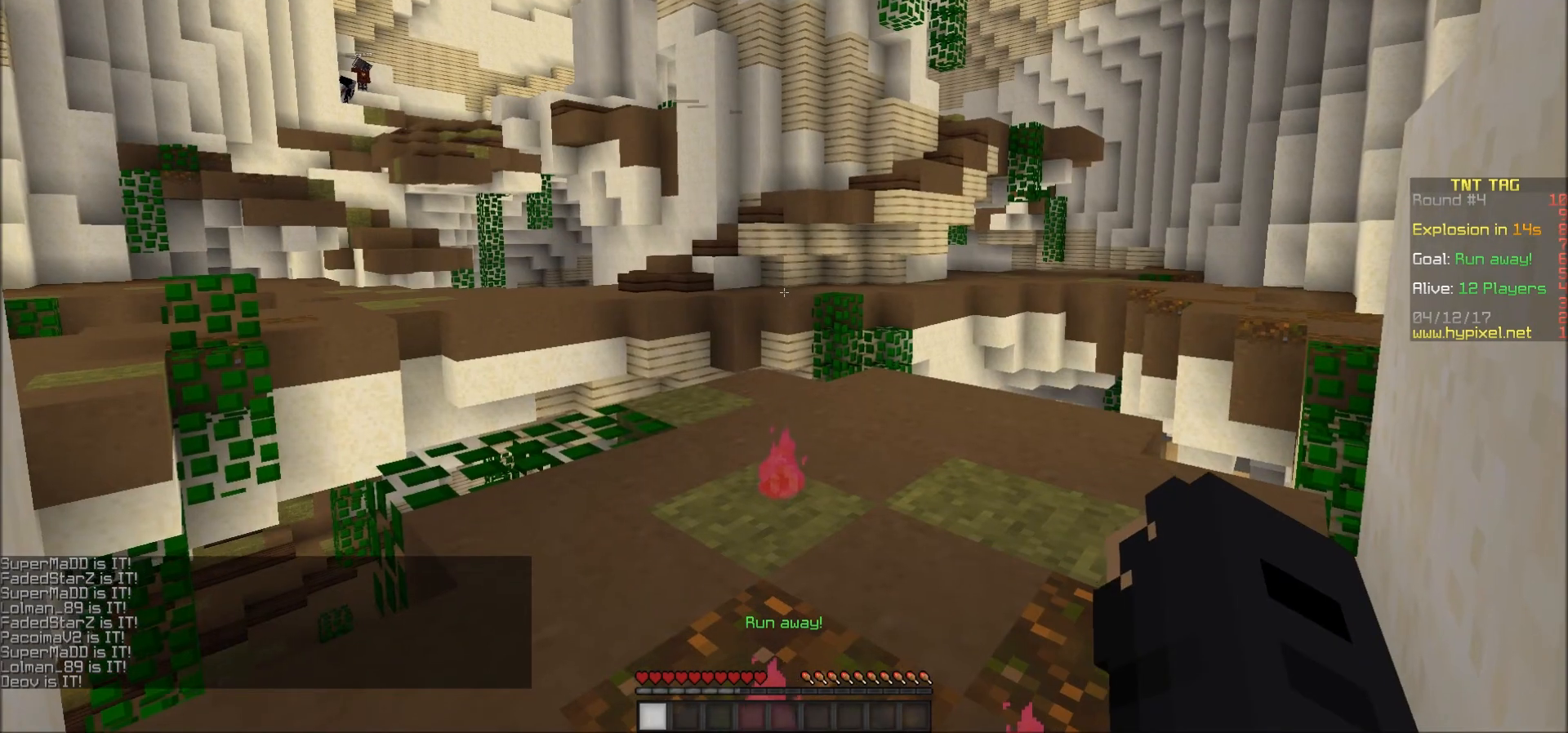
{"keys": ["w"], "mouse": ["left"], "events": [[267, "mouse_left", "down"], [267, "w", "down"], [367, "mouse_left", "up"], [467, "mouse_left", "down"]]}
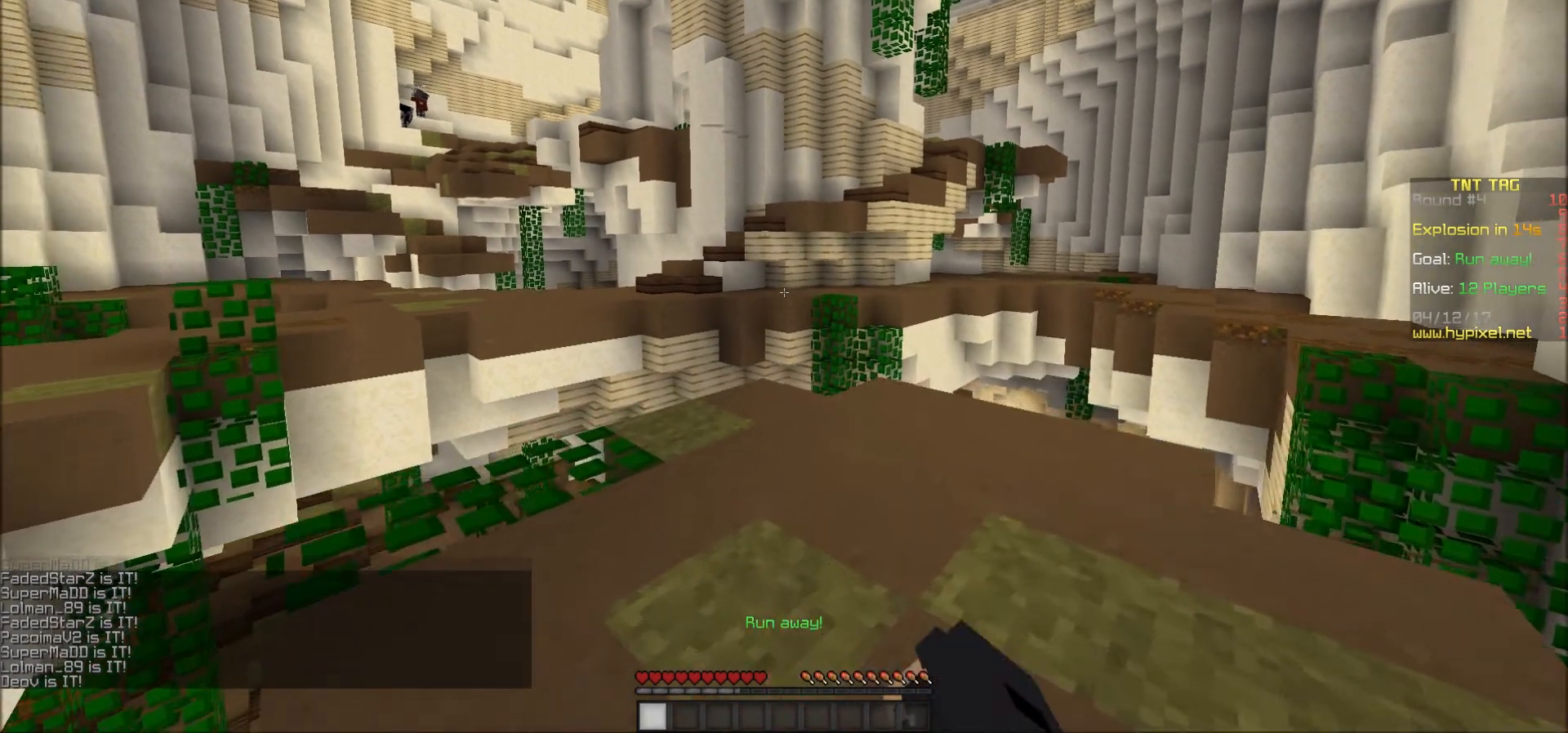
{"keys": ["s"], "mouse": [], "events": [[17, "mouse_left", "up"], [83, "mouse_left", "down"], [117, "mouse_left", "up"], [117, "w", "up"], [167, "mouse_left", "down"], [200, "s", "down"], [217, "mouse_left", "up"], [317, "mouse_left", "down"], [367, "mouse_left", "up"], [417, "mouse_left", "down"], [467, "mouse_left", "up"]]}
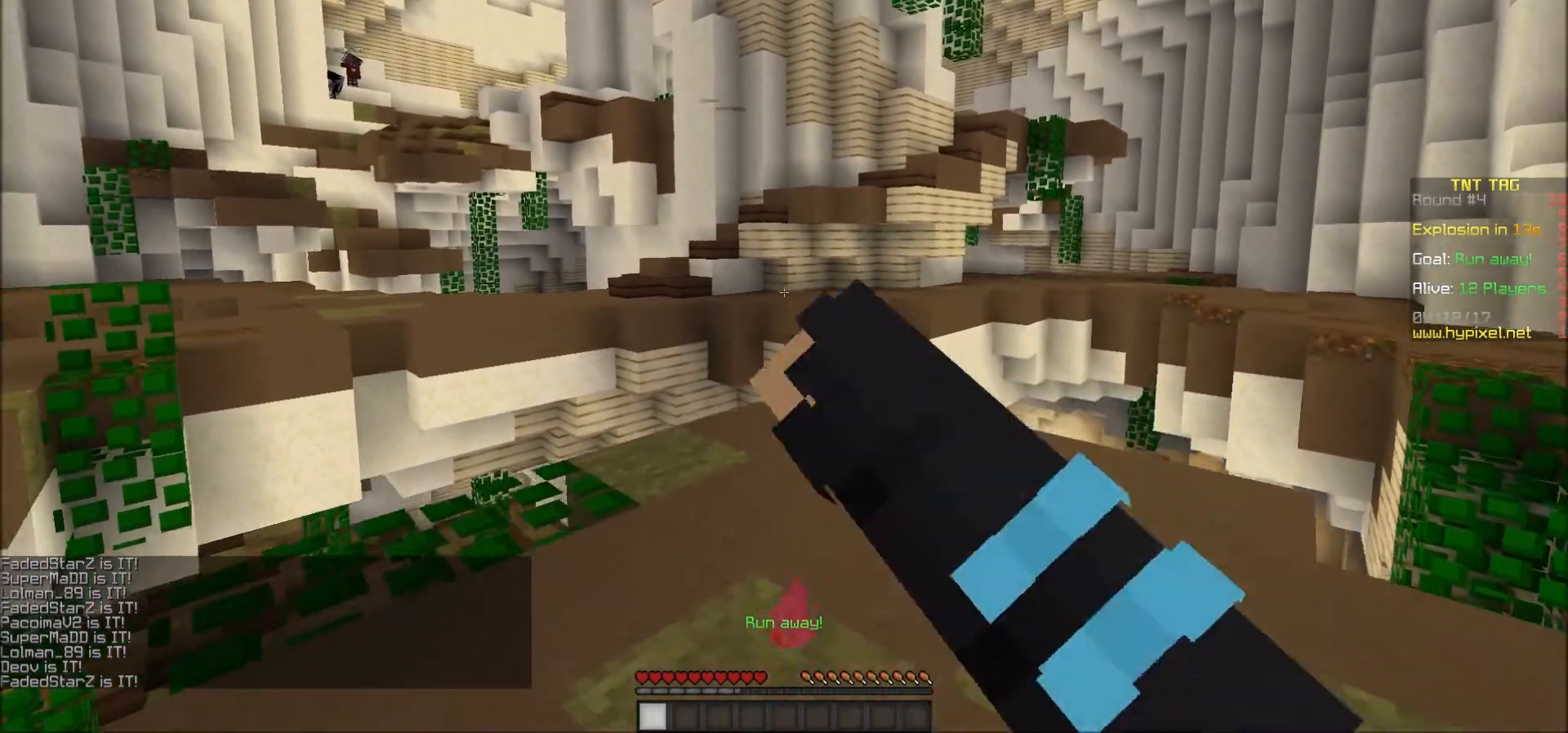
{"keys": ["w"], "mouse": [], "events": [[33, "mouse_left", "down"], [33, "s", "up"], [67, "mouse_left", "up"], [117, "mouse_left", "down"], [167, "mouse_left", "up"], [217, "mouse_left", "down"], [217, "w", "down"], [267, "mouse_left", "up"], [317, "mouse_left", "down"], [367, "mouse_left", "up"]]}
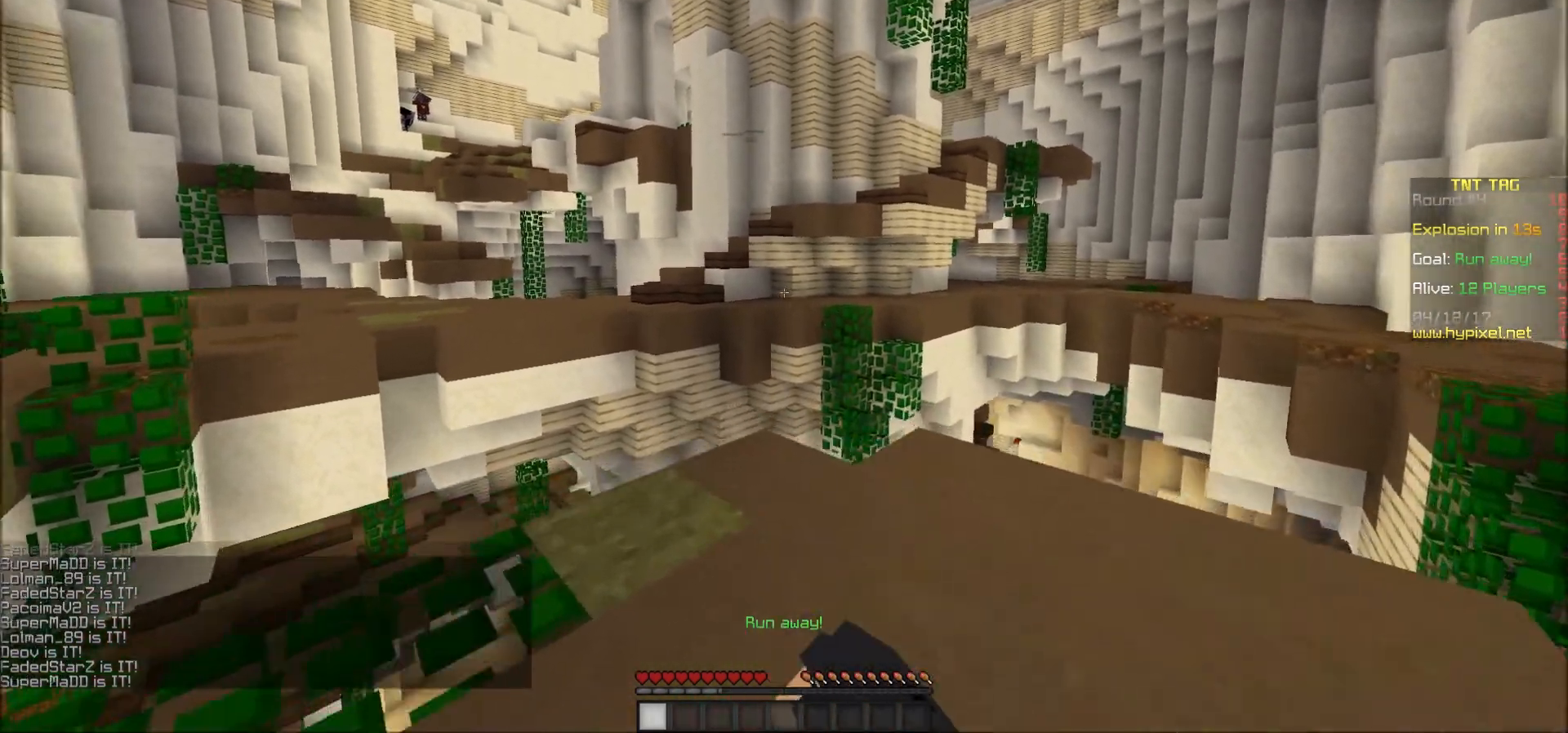
{"keys": ["s"], "mouse": [], "events": [[33, "mouse_left", "down"], [33, "w", "up"], [67, "mouse_left", "up"], [117, "mouse_left", "down"], [167, "s", "down"], [217, "mouse_left", "up"]]}
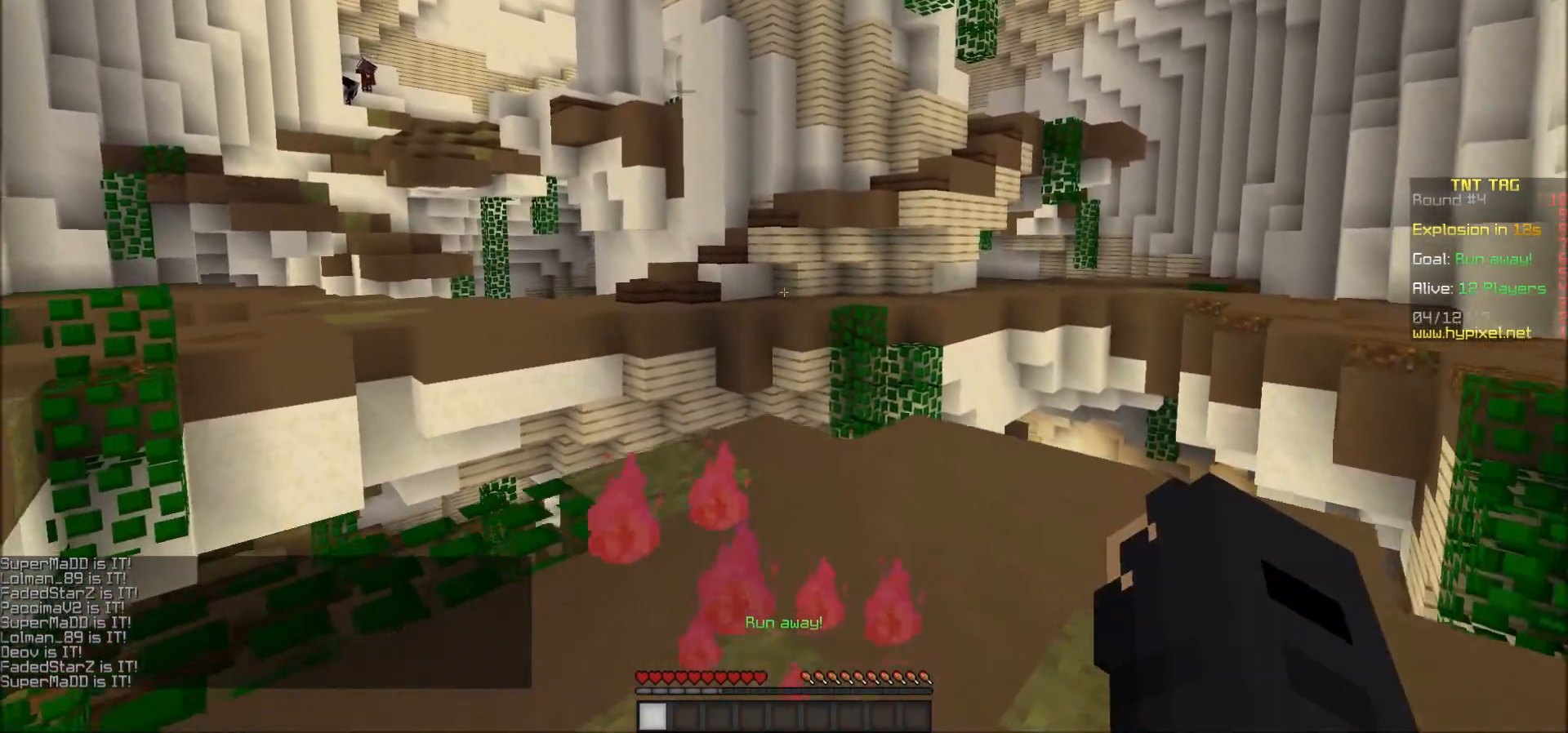
{"keys": ["s"], "mouse": [], "events": []}
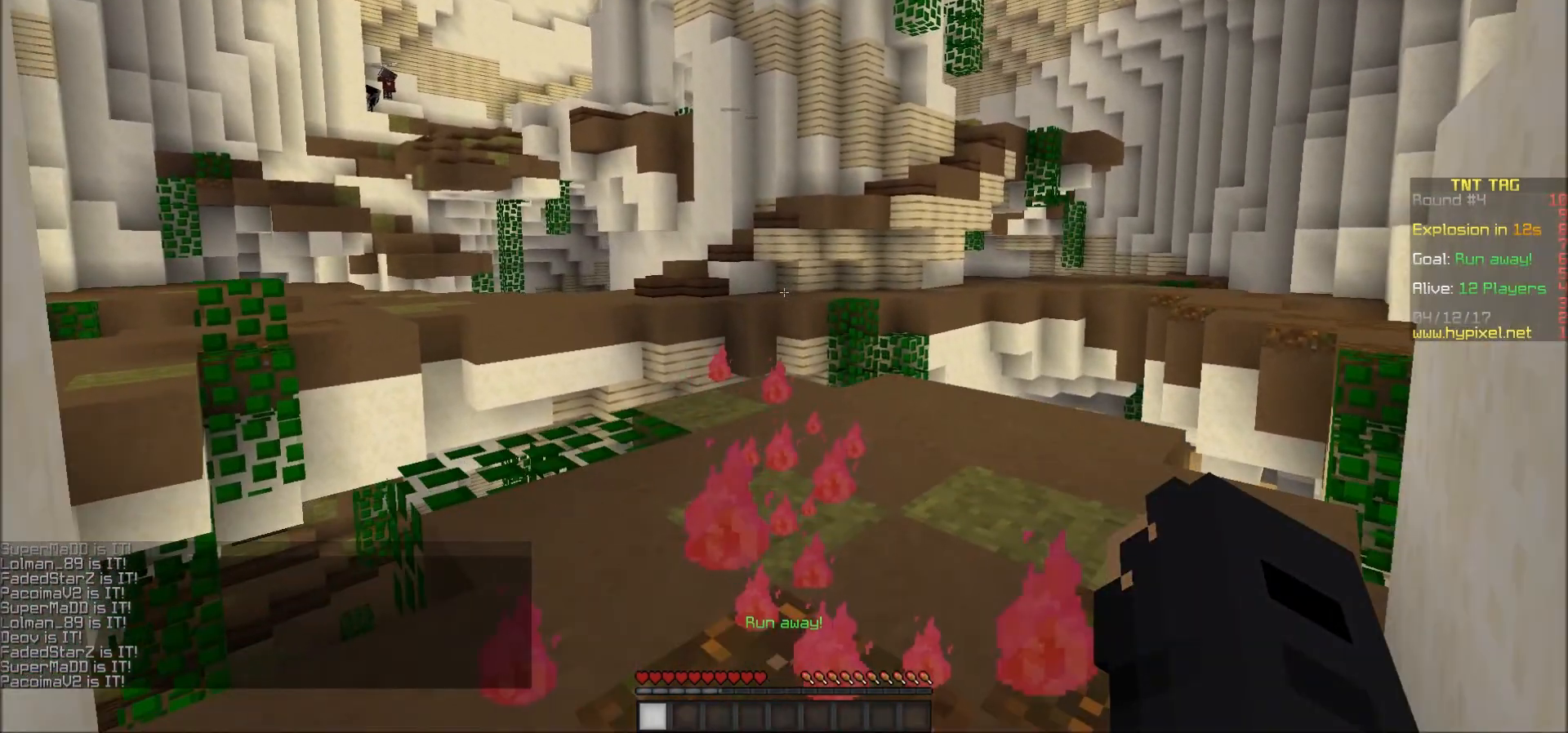
{"keys": [], "mouse": [], "events": [[467, "s", "up"]]}
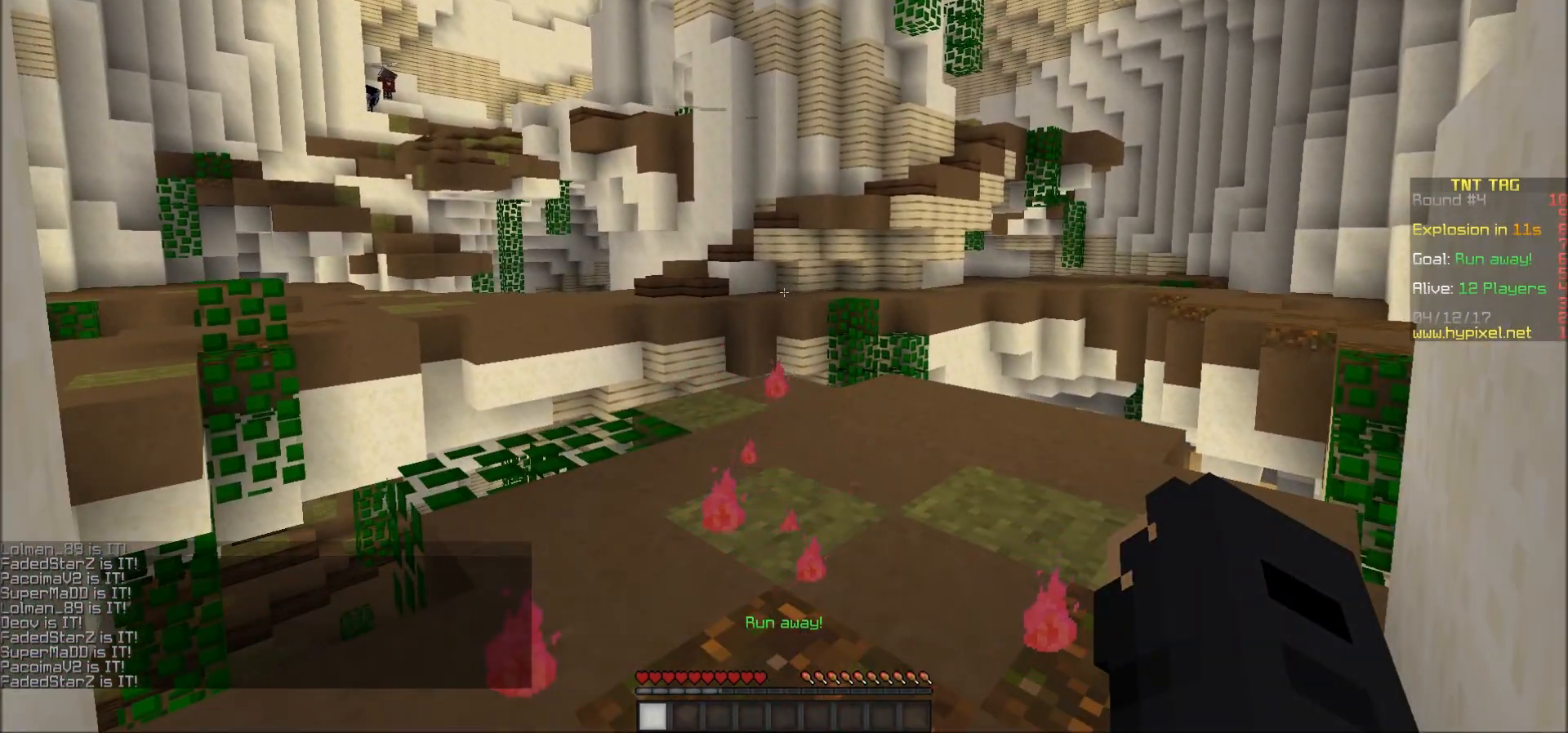
{"keys": [], "mouse": [], "events": [[117, "w", "down"], [417, "w", "up"]]}
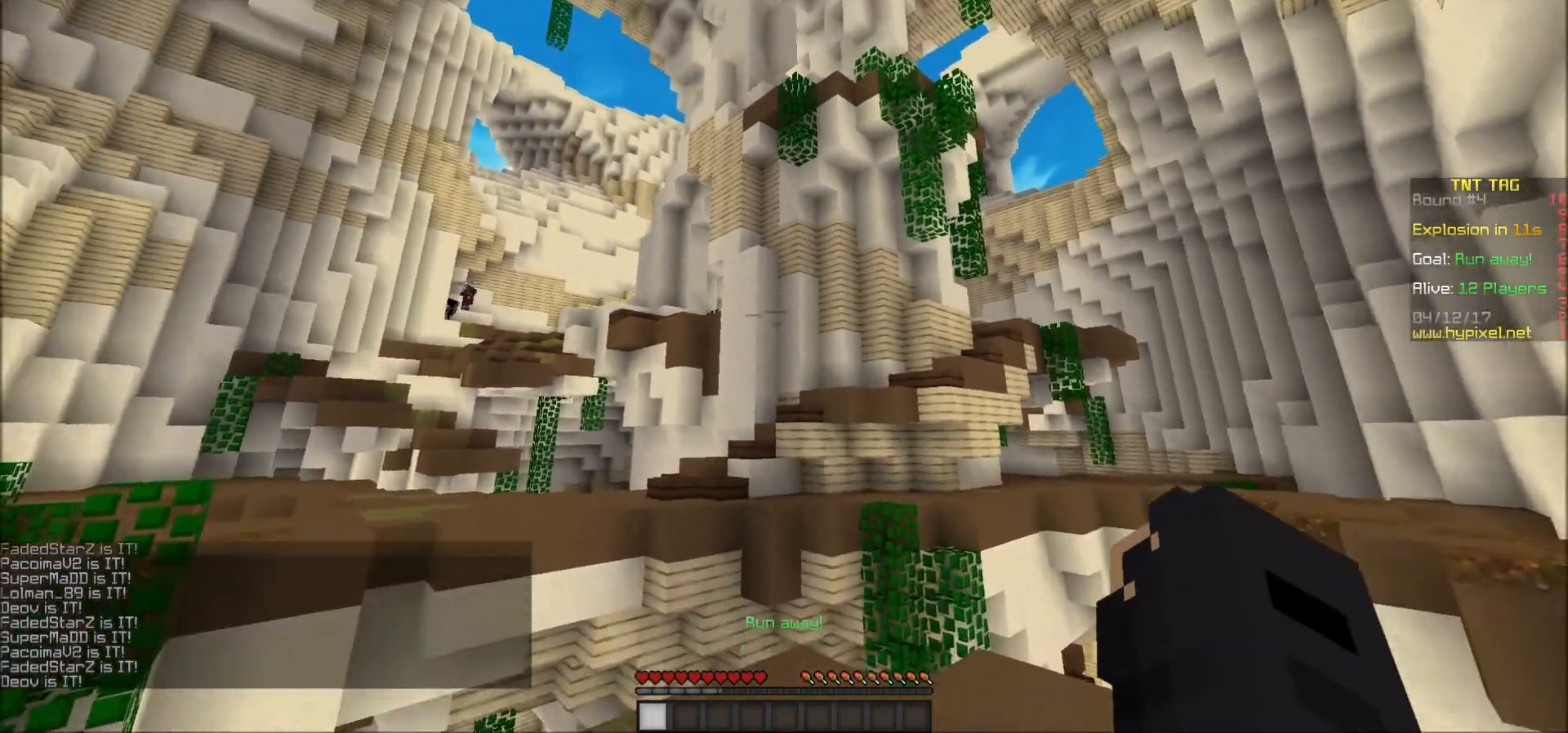
{"keys": [], "mouse": [], "events": []}
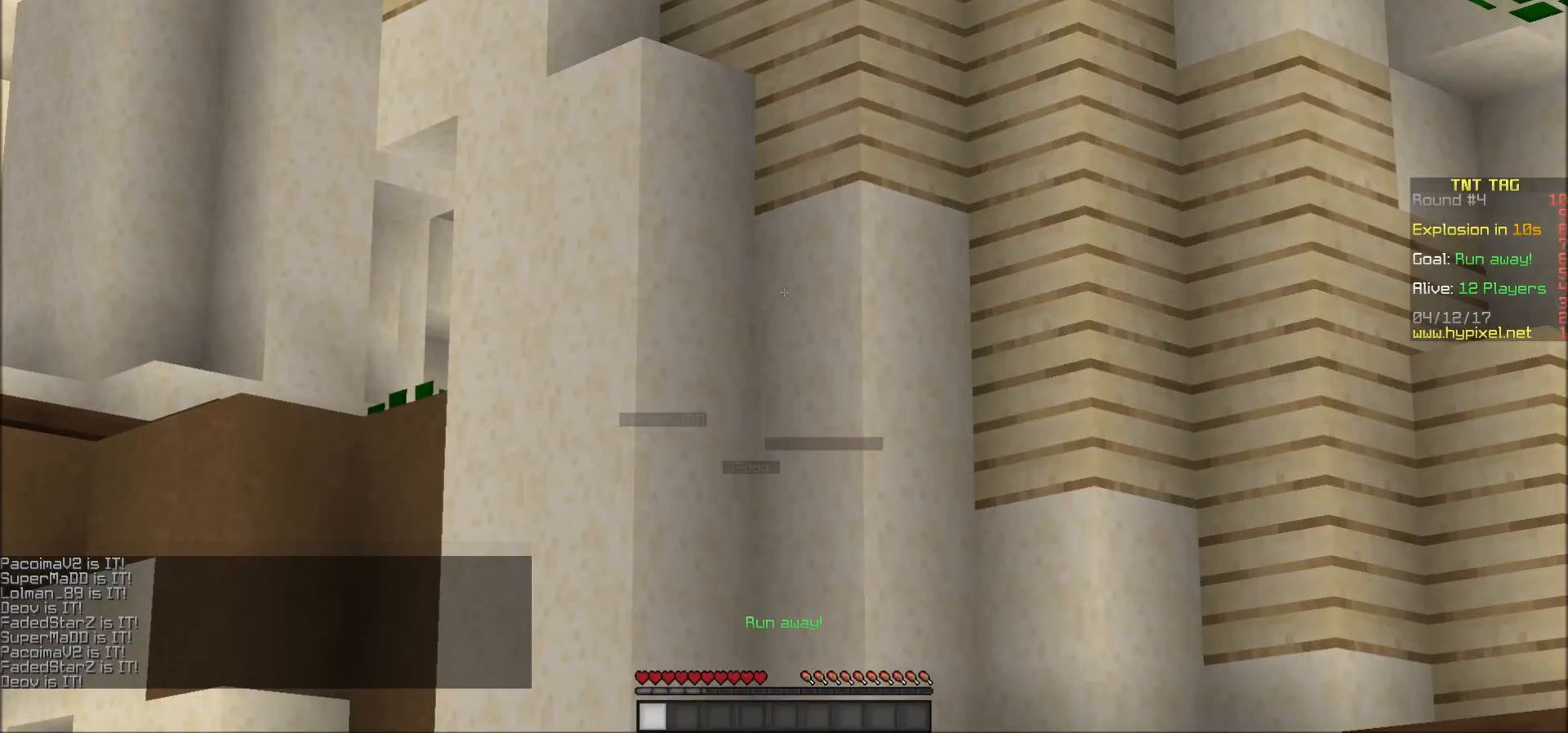
{"keys": [], "mouse": [], "events": [[167, "w", "down"], [367, "mouse_left", "down"], [417, "w", "up"], [467, "mouse_left", "up"]]}
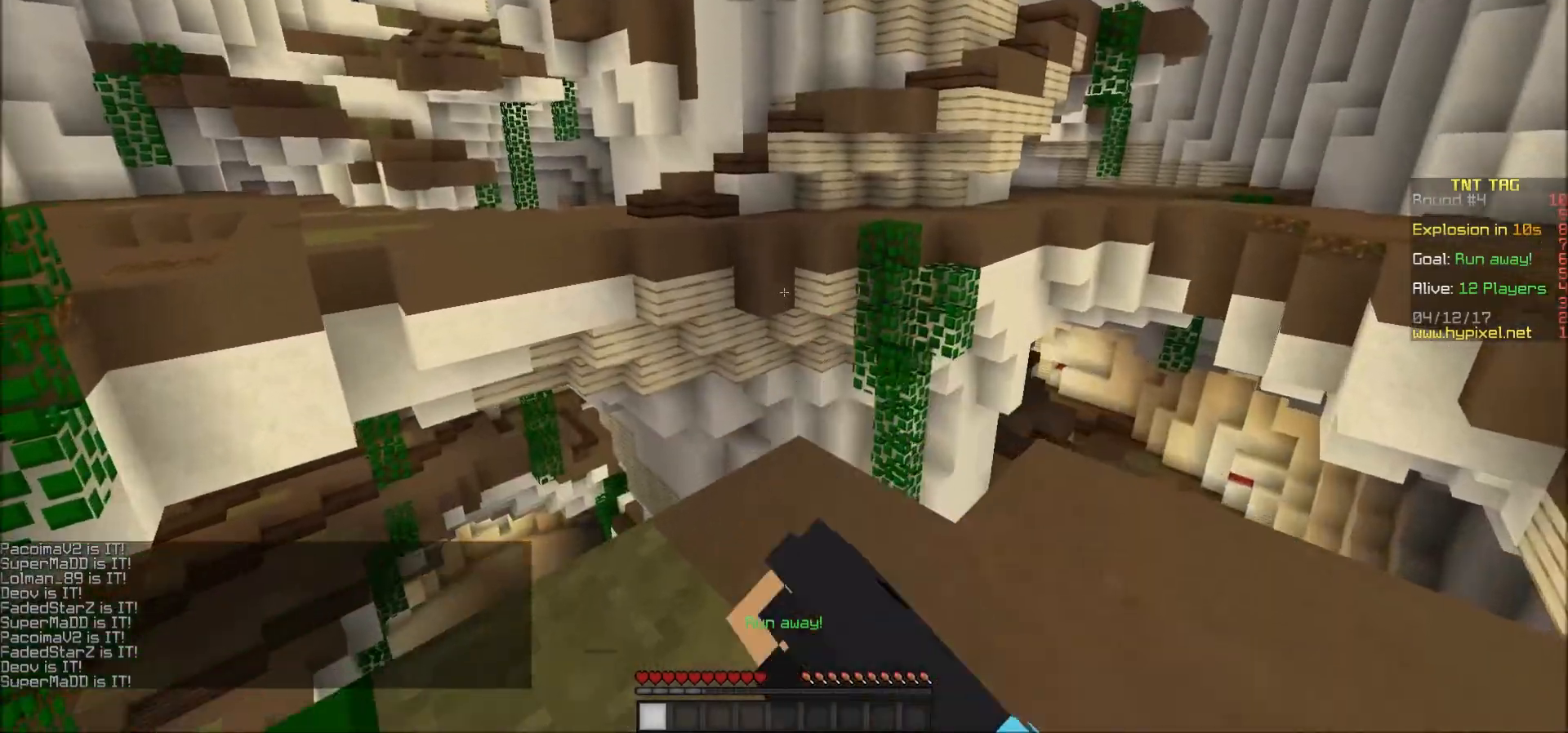
{"keys": ["s"], "mouse": [], "events": [[33, "mouse_left", "down"], [67, "mouse_left", "up"], [100, "s", "down"], [117, "mouse_left", "down"], [167, "mouse_left", "up"], [217, "mouse_left", "down"], [267, "mouse_left", "up"], [317, "mouse_left", "down"], [367, "mouse_left", "up"], [417, "mouse_left", "down"], [467, "mouse_left", "up"]]}
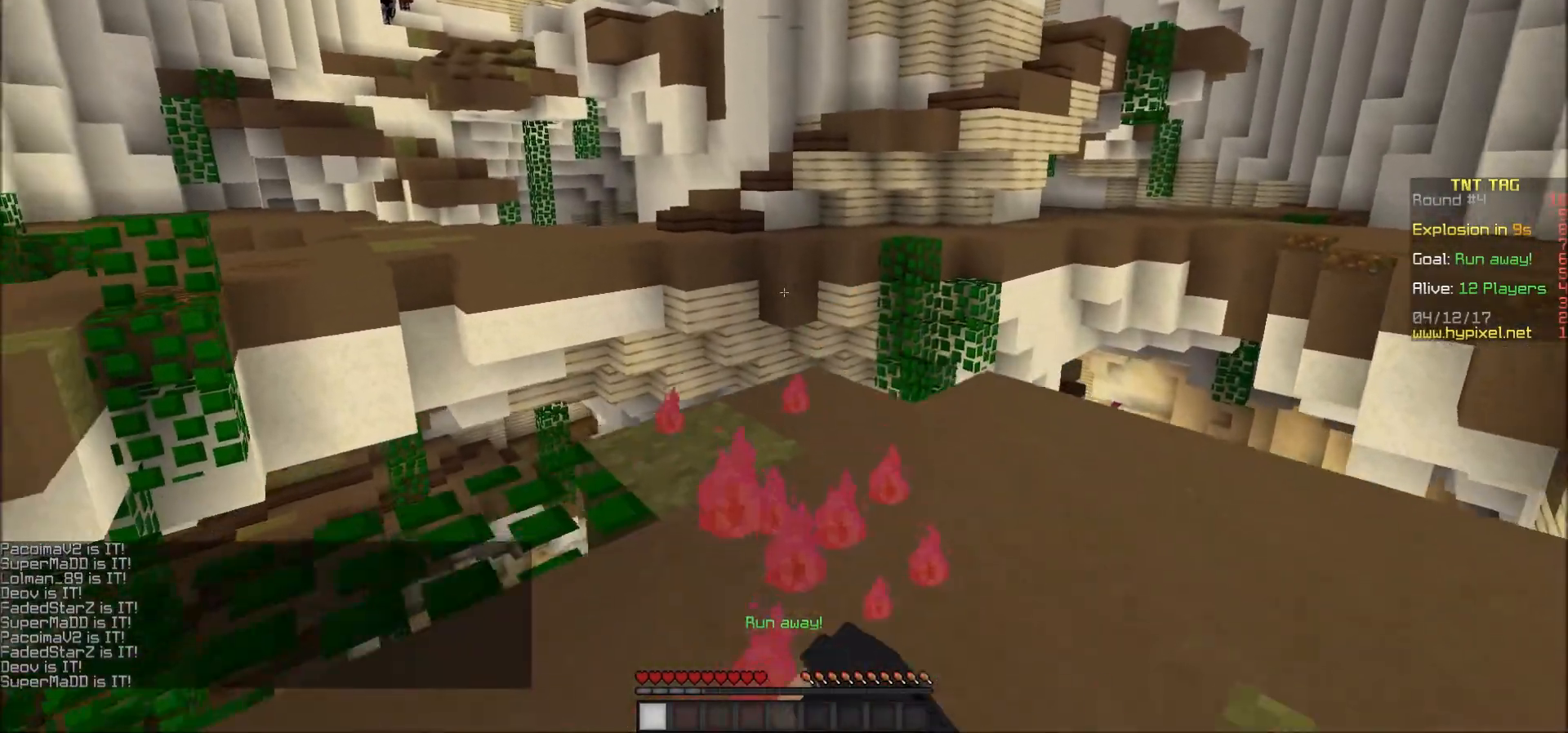
{"keys": ["s"], "mouse": [], "events": [[67, "mouse_left", "down"], [217, "mouse_left", "up"], [267, "mouse_left", "down"], [317, "mouse_left", "up"], [367, "mouse_left", "down"], [417, "mouse_left", "up"]]}
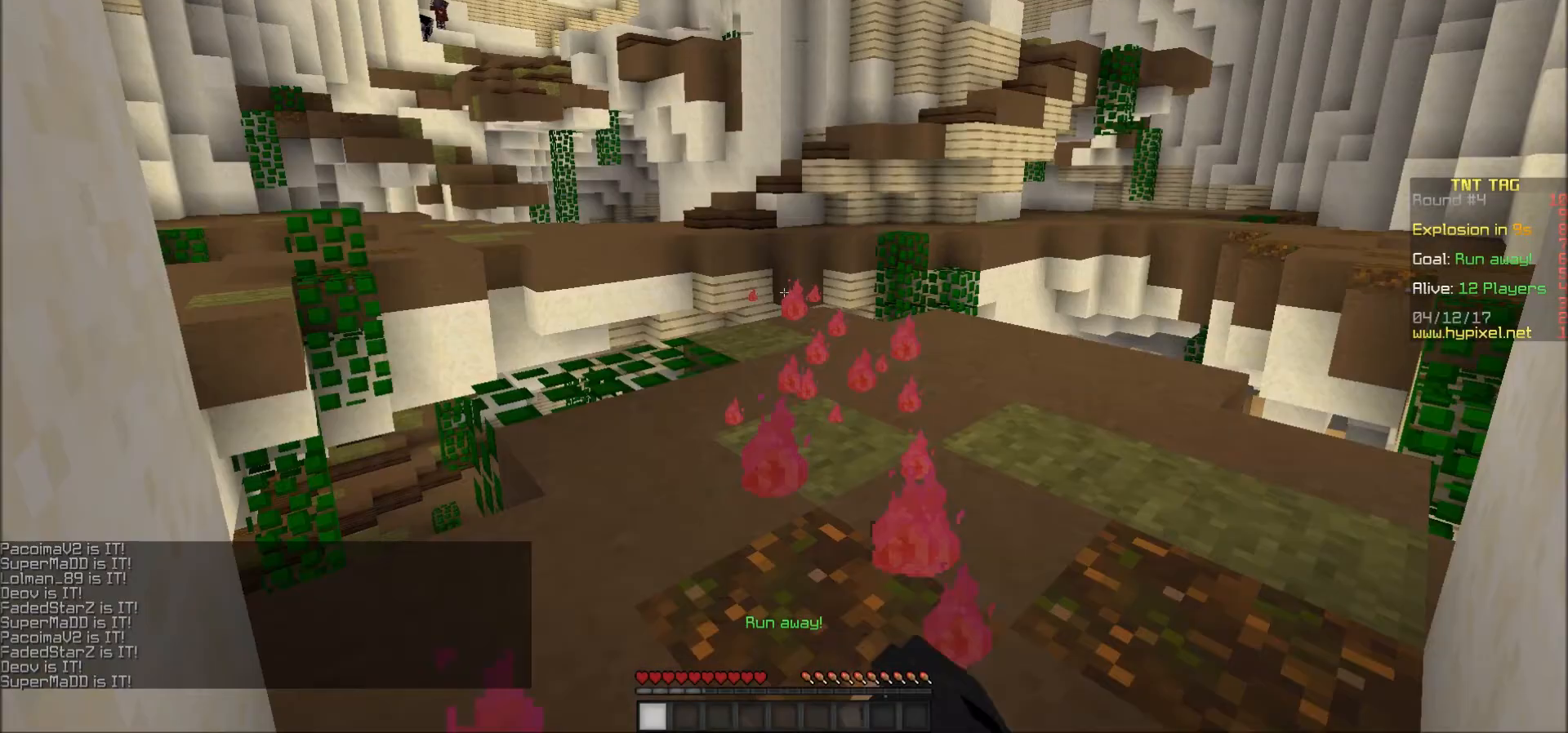
{"keys": [], "mouse": [], "events": [[117, "s", "up"]]}
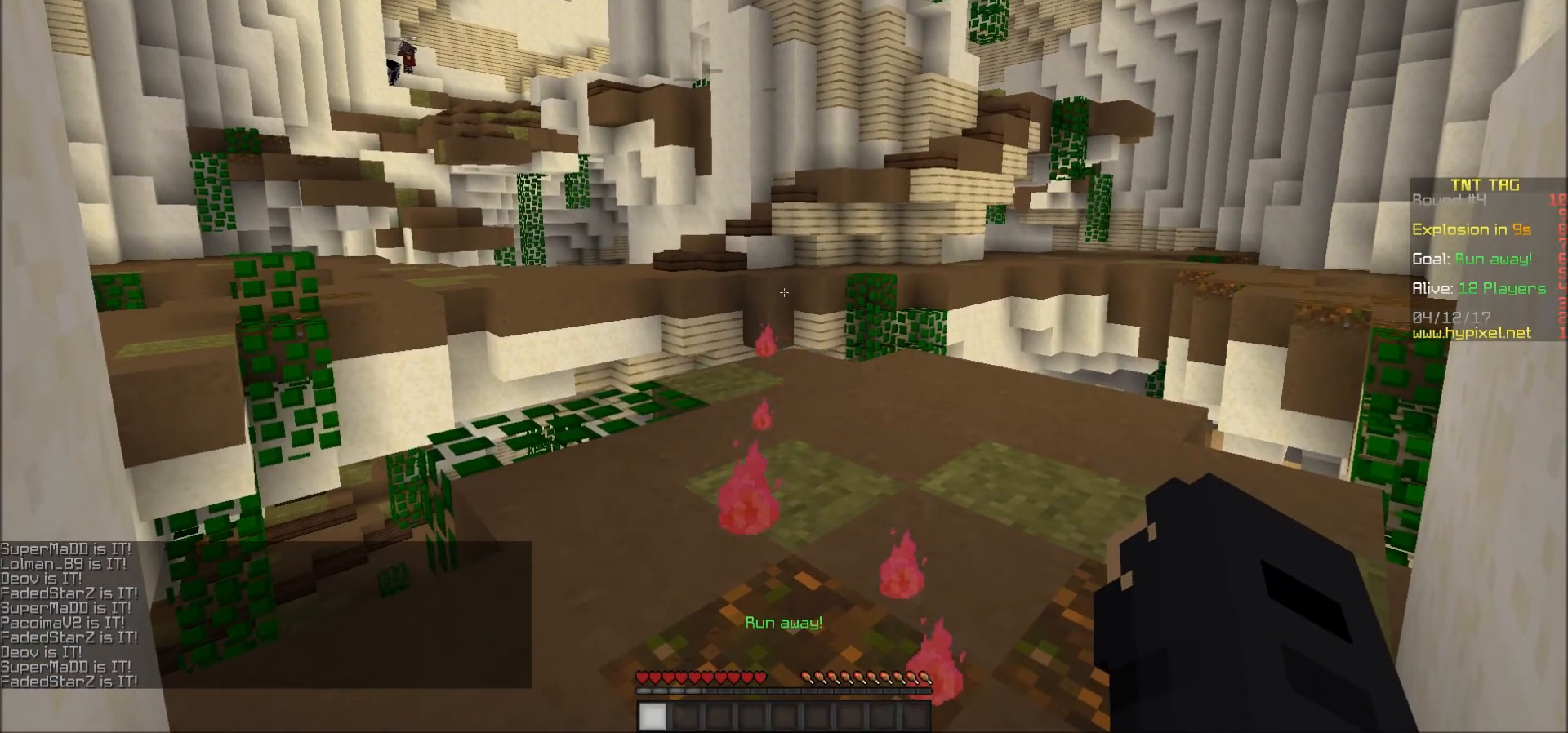
{"keys": [], "mouse": [], "events": []}
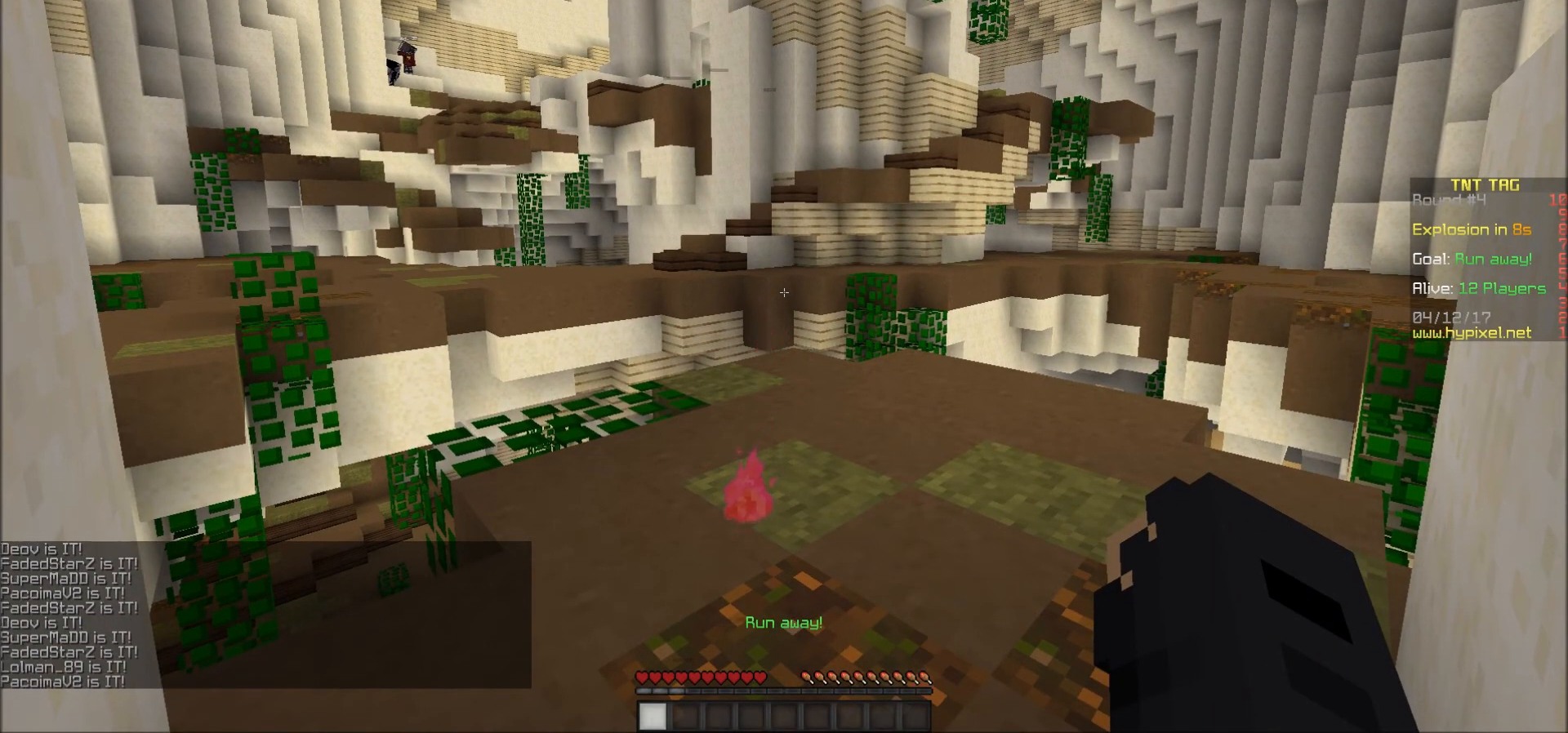
{"keys": [], "mouse": [], "events": []}